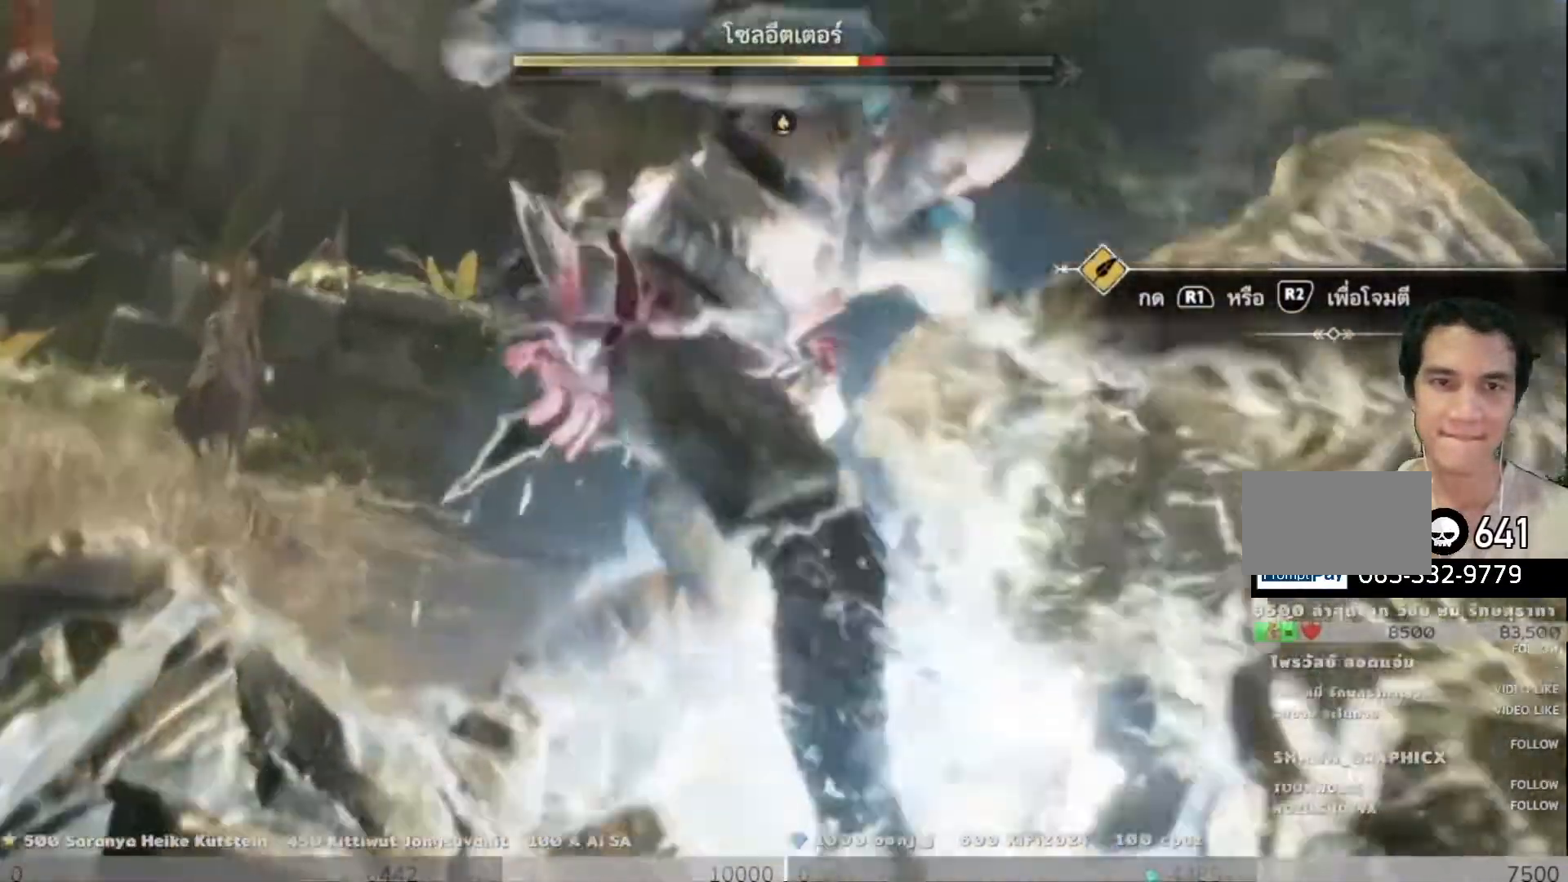
Gameplay with a controller (PlayStation layout); each line is a JSON object with the inputs held at the frame after it. "events" lists button and stick changes between this image and that frame as [ms after this image, input, new state], when the widget could be followed in between.
{"buttons": ["R2"], "left_stick": "up-left", "right_stick": "center", "events": [[133, "R2", "up"], [216, "R2", "down"], [317, "R2", "up"], [417, "R2", "down"]]}
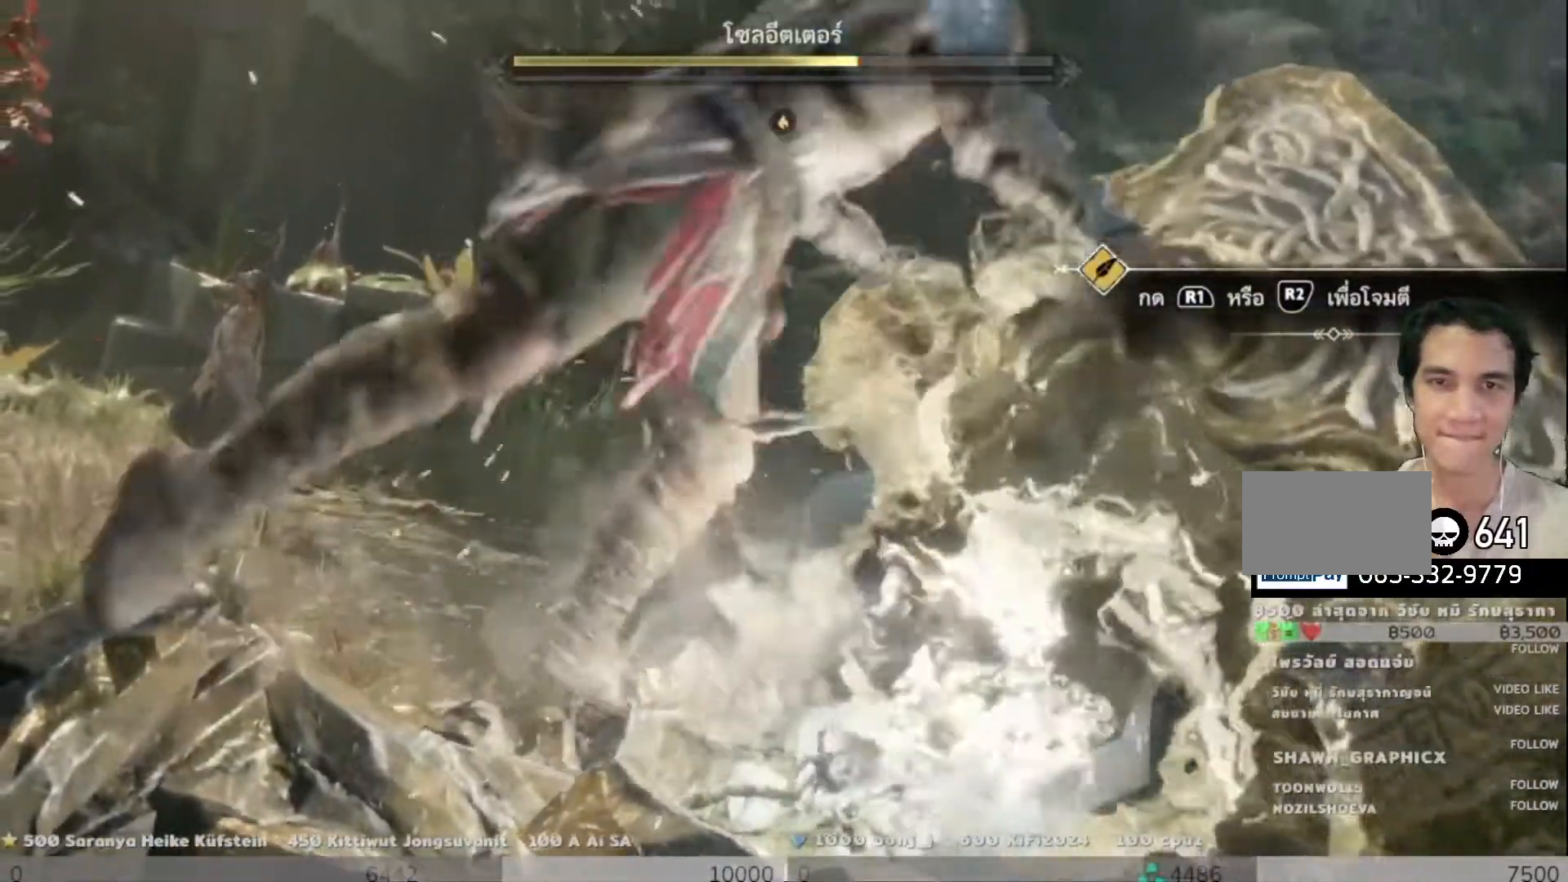
{"buttons": ["R2"], "left_stick": "up-left", "right_stick": "center", "events": [[17, "R2", "up"], [100, "R2", "down"], [200, "R2", "up"], [267, "R2", "down"]]}
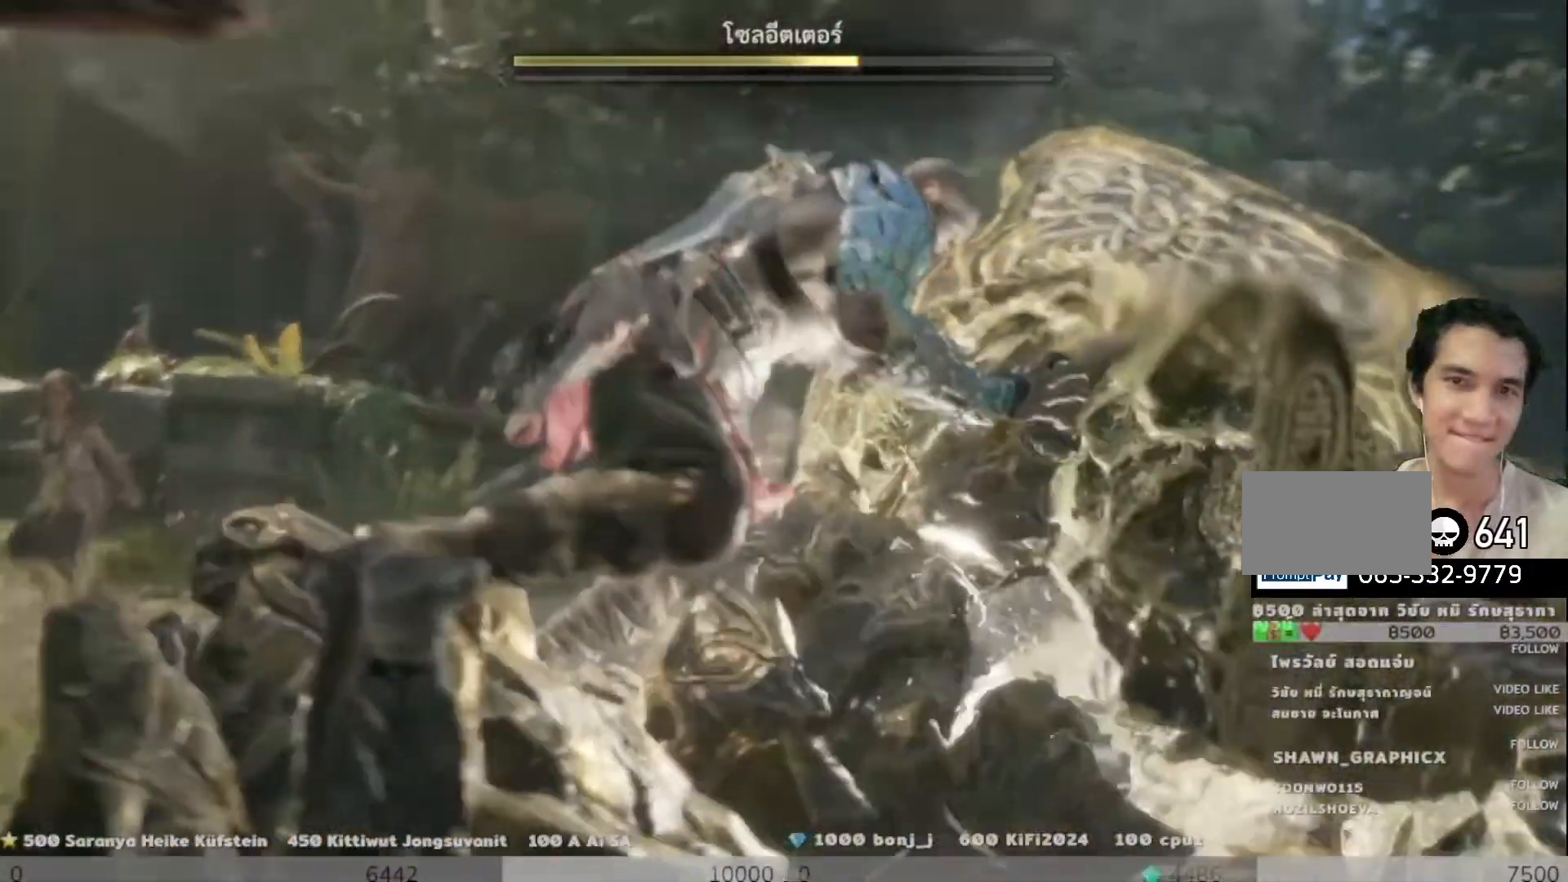
{"buttons": [], "left_stick": "up-left", "right_stick": "center", "events": [[66, "R2", "up"], [116, "R2", "down"], [266, "R2", "up"]]}
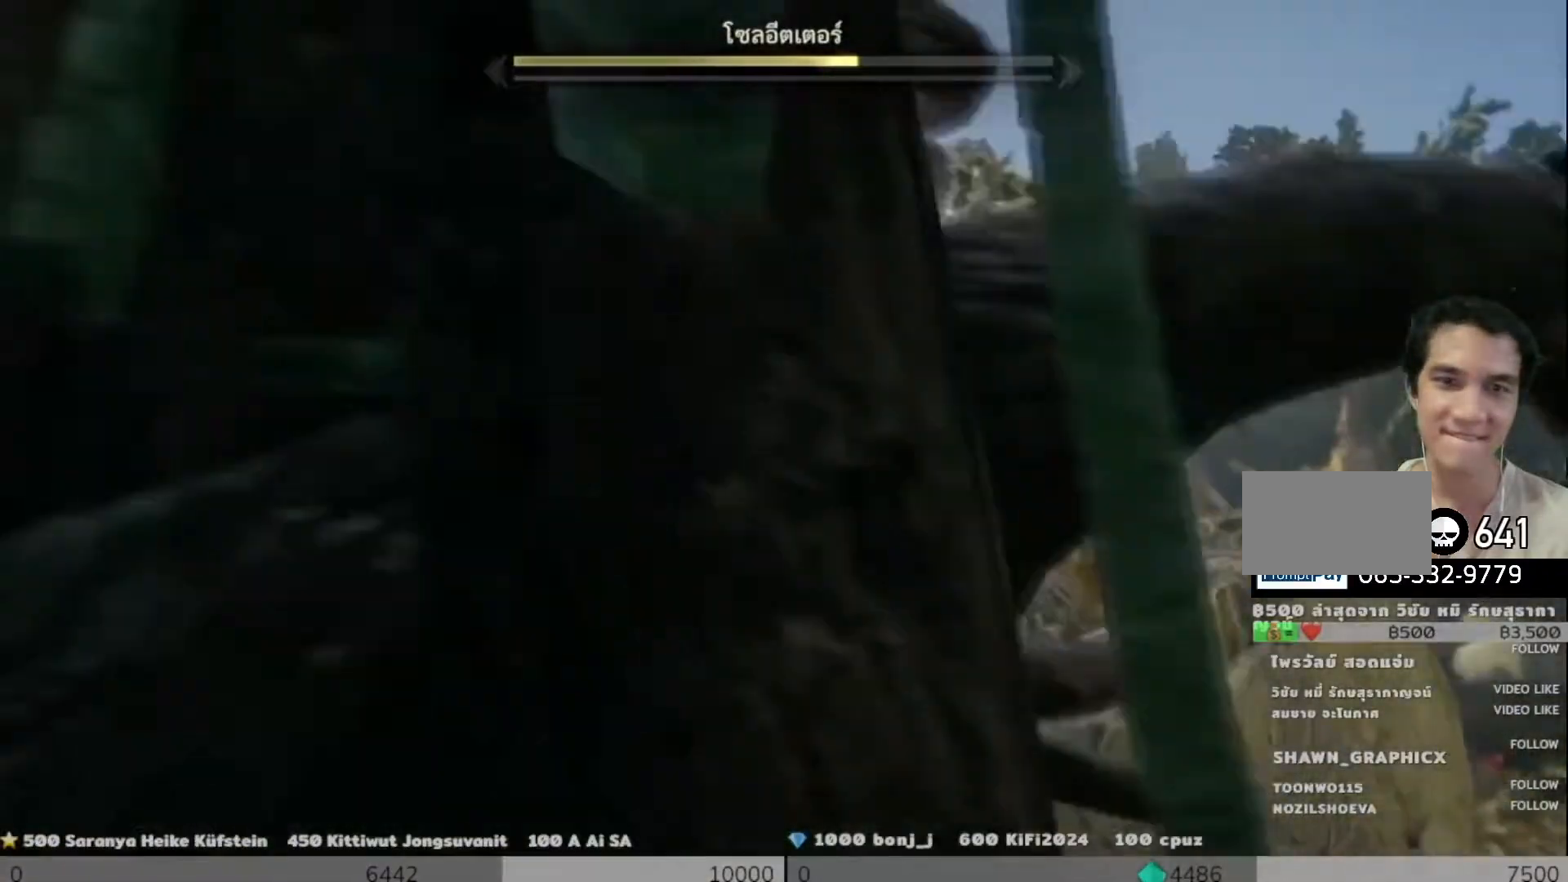
{"buttons": [], "left_stick": "down-left", "right_stick": "center", "events": [[100, "left_stick", "down-left"], [100, "right_stick", "down-right"], [501, "right_stick", "center"]]}
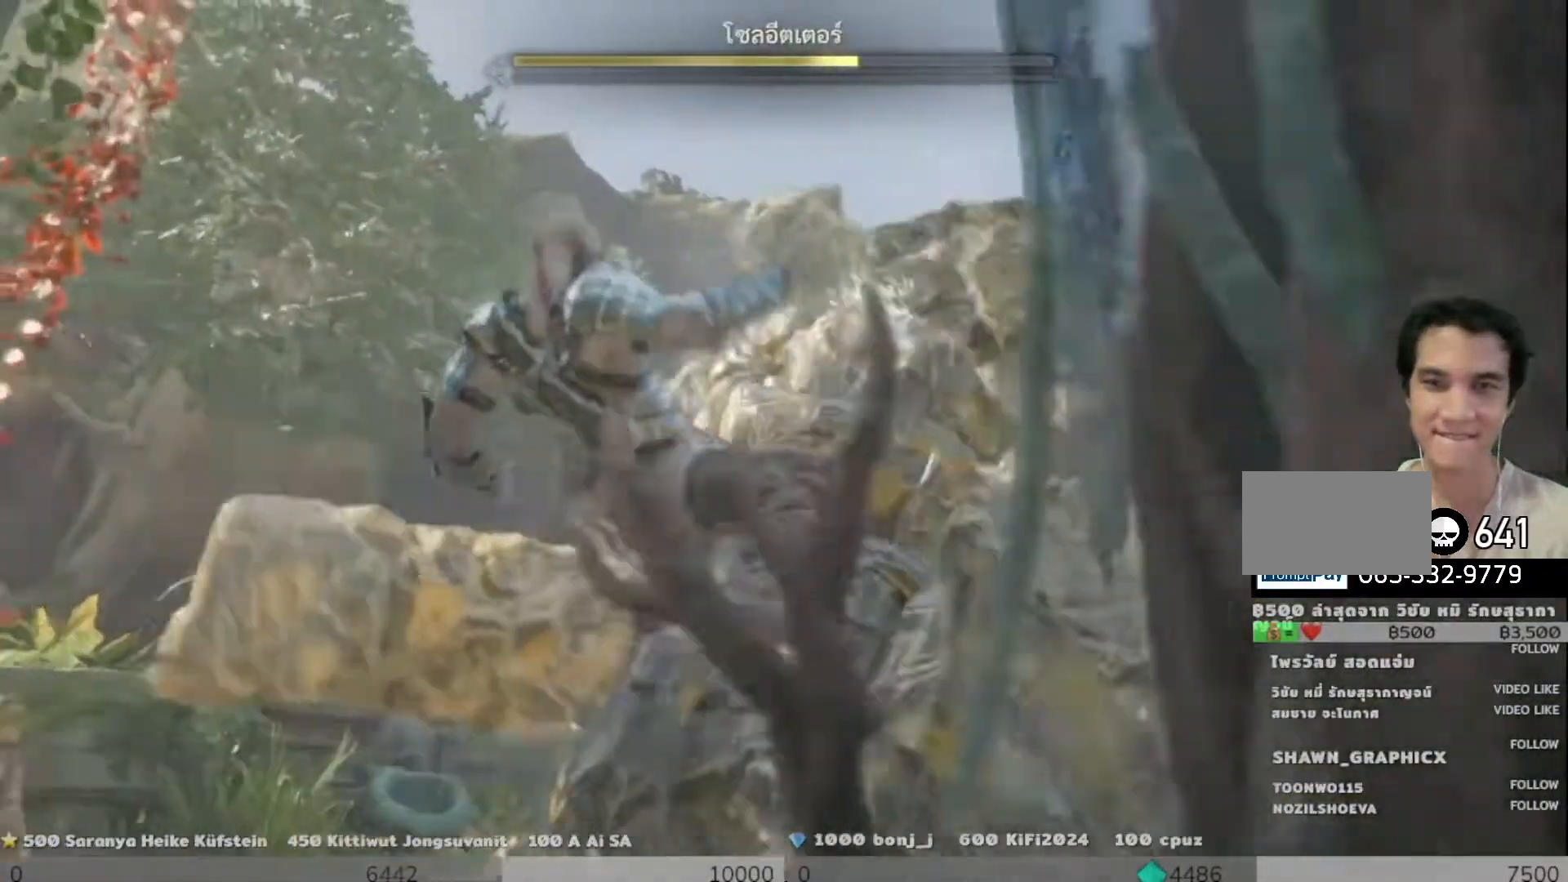
{"buttons": [], "left_stick": "down-left", "right_stick": "down-right", "events": [[116, "right_stick", "down-right"]]}
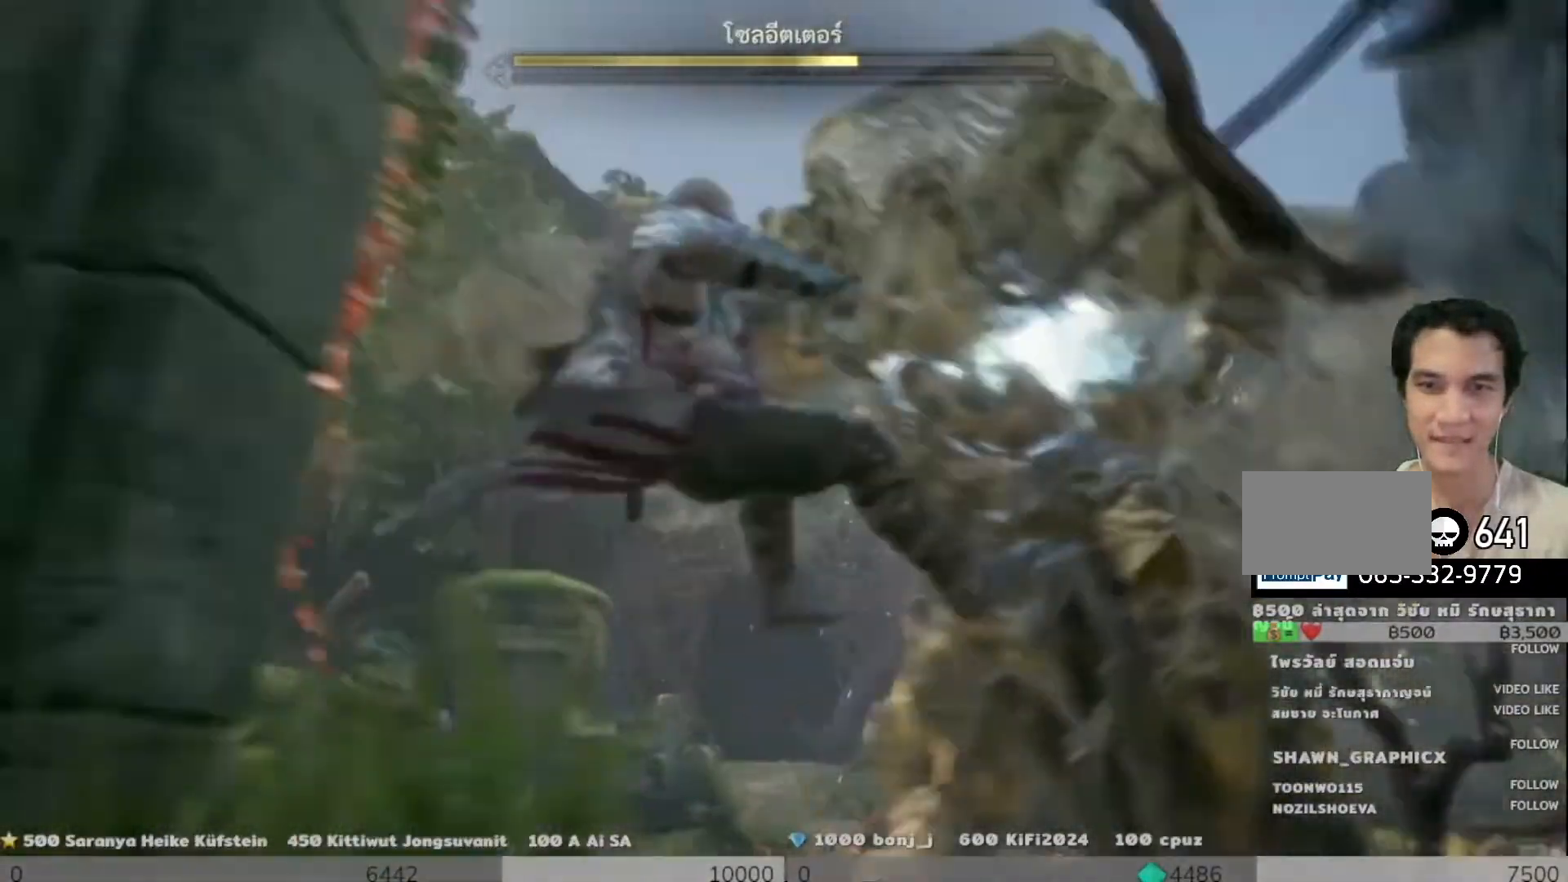
{"buttons": [], "left_stick": "down-left", "right_stick": "down-right", "events": []}
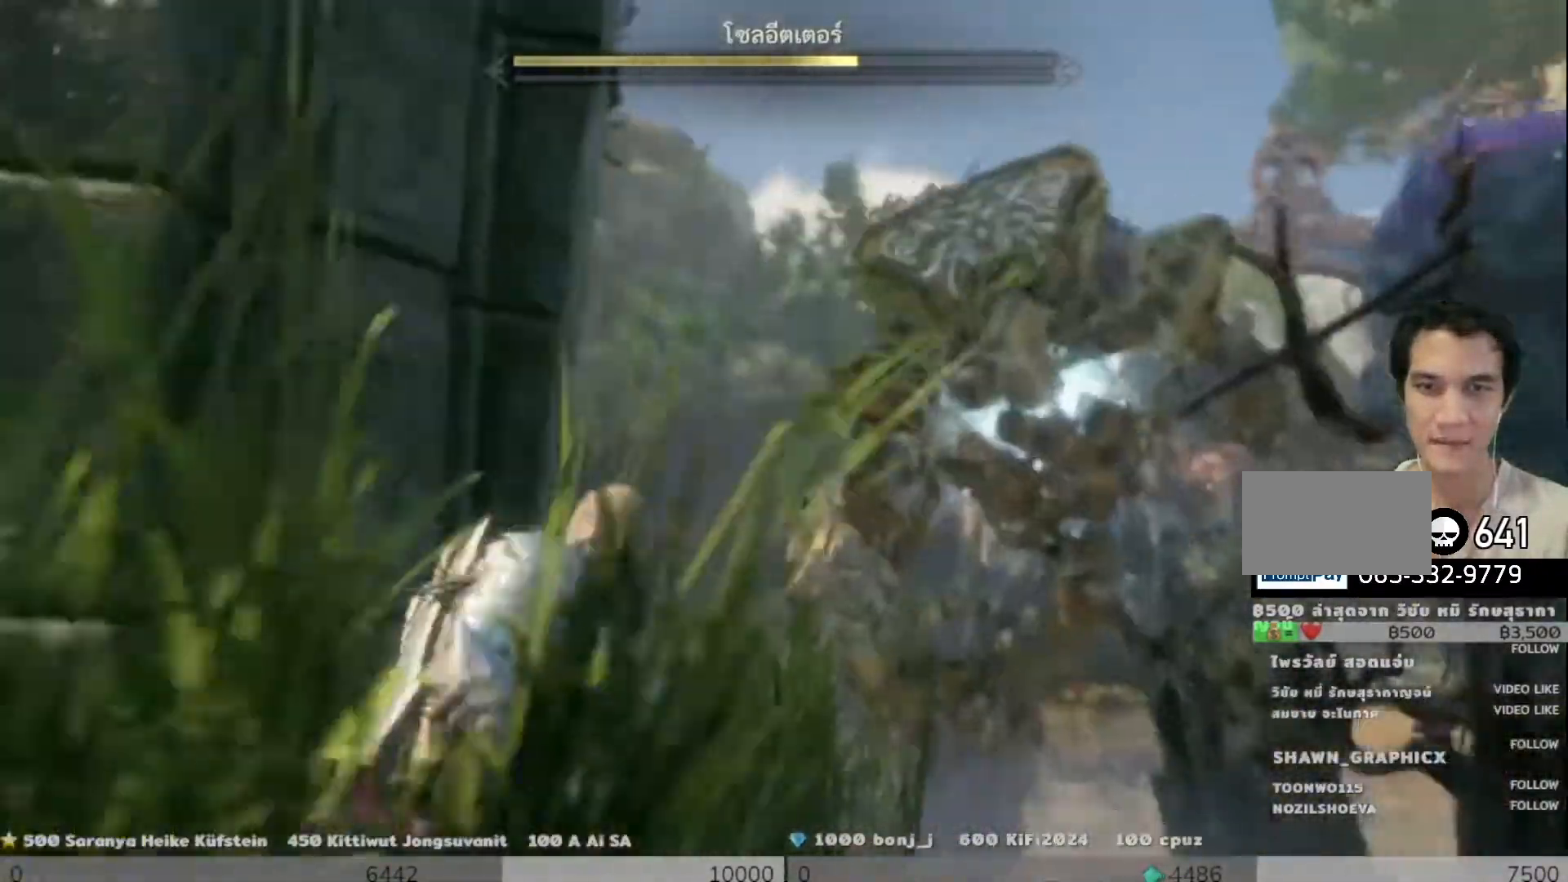
{"buttons": [], "left_stick": "left", "right_stick": "up-left", "events": [[33, "left_stick", "left"], [83, "right_stick", "center"], [200, "L3", "down"], [266, "right_stick", "left"], [500, "L3", "up"], [500, "right_stick", "up-left"]]}
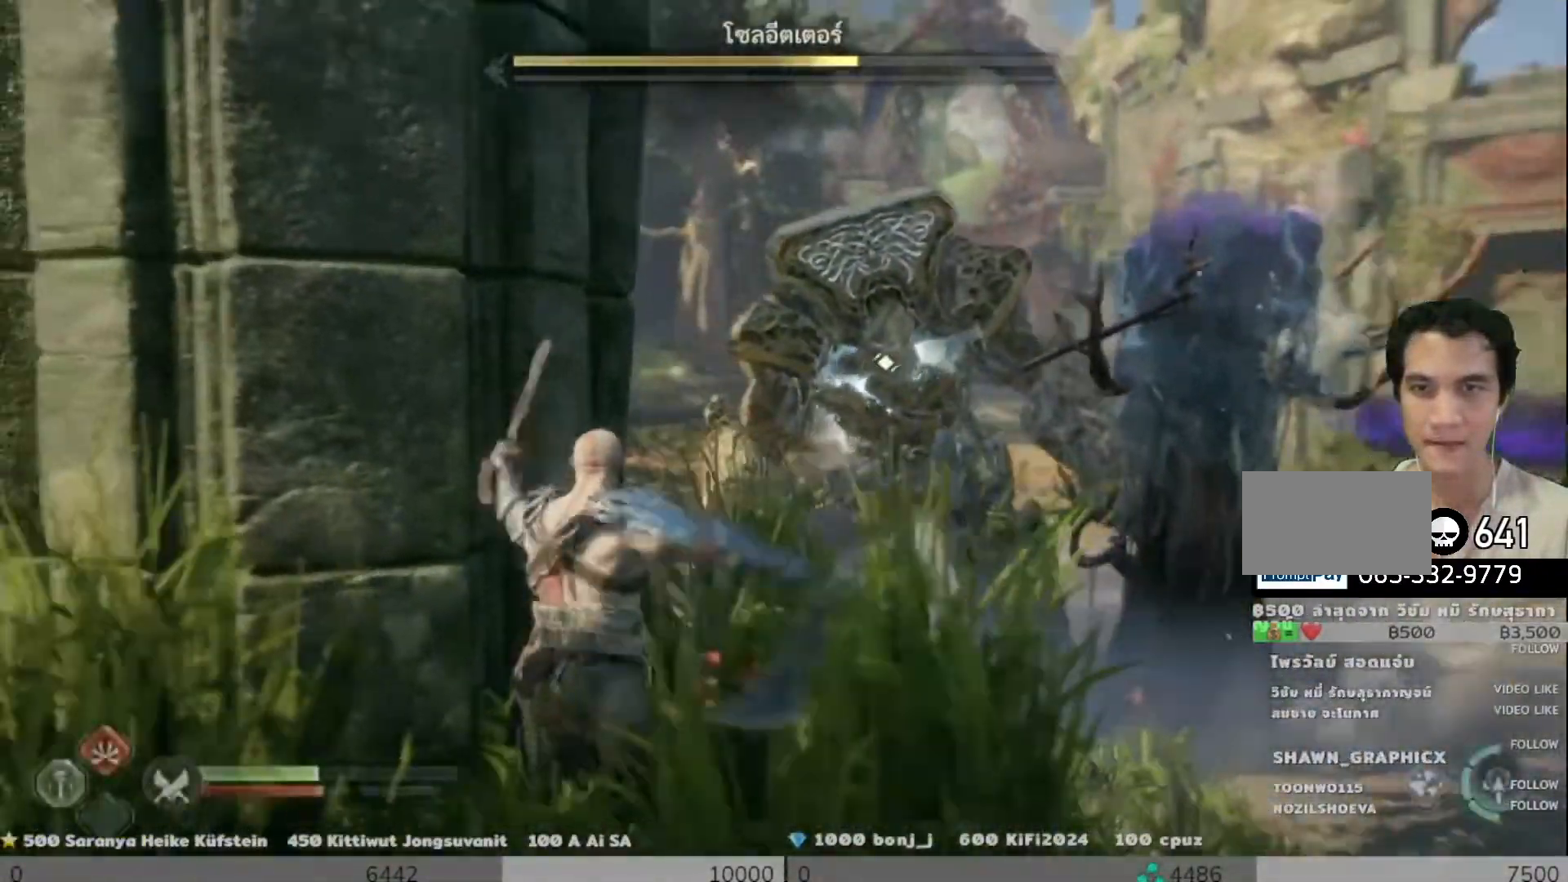
{"buttons": [], "left_stick": "down", "right_stick": "center", "events": [[150, "right_stick", "right"], [400, "right_stick", "center"], [450, "left_stick", "down"]]}
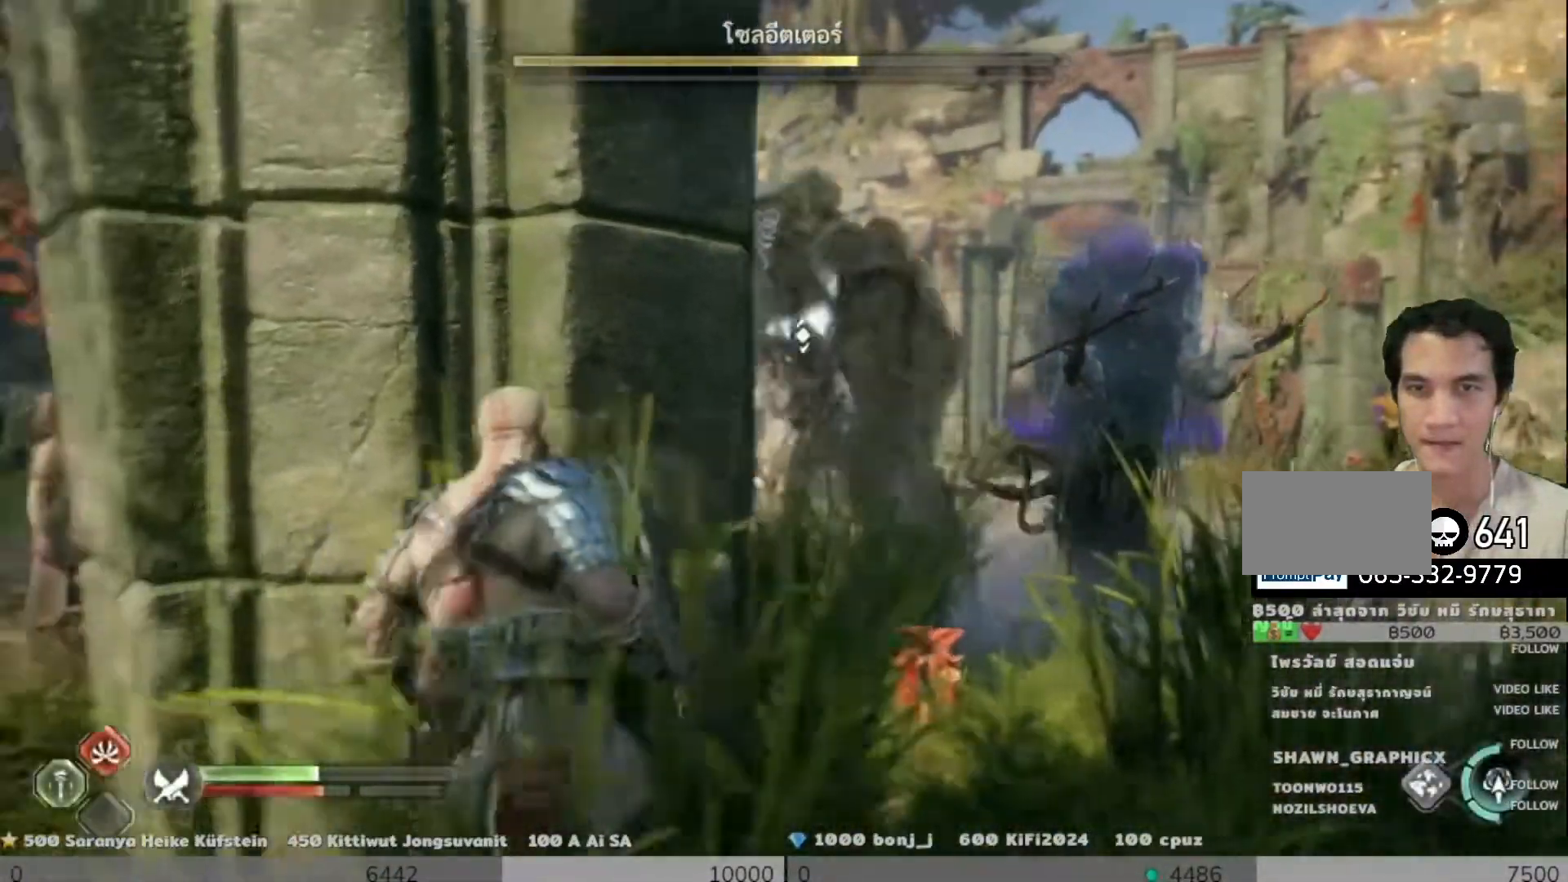
{"buttons": ["L2"], "left_stick": "down-right", "right_stick": "up-right", "events": [[50, "left_stick", "down-right"], [133, "L2", "down"], [233, "right_stick", "up-right"], [283, "left_stick", "down"], [433, "left_stick", "down-right"]]}
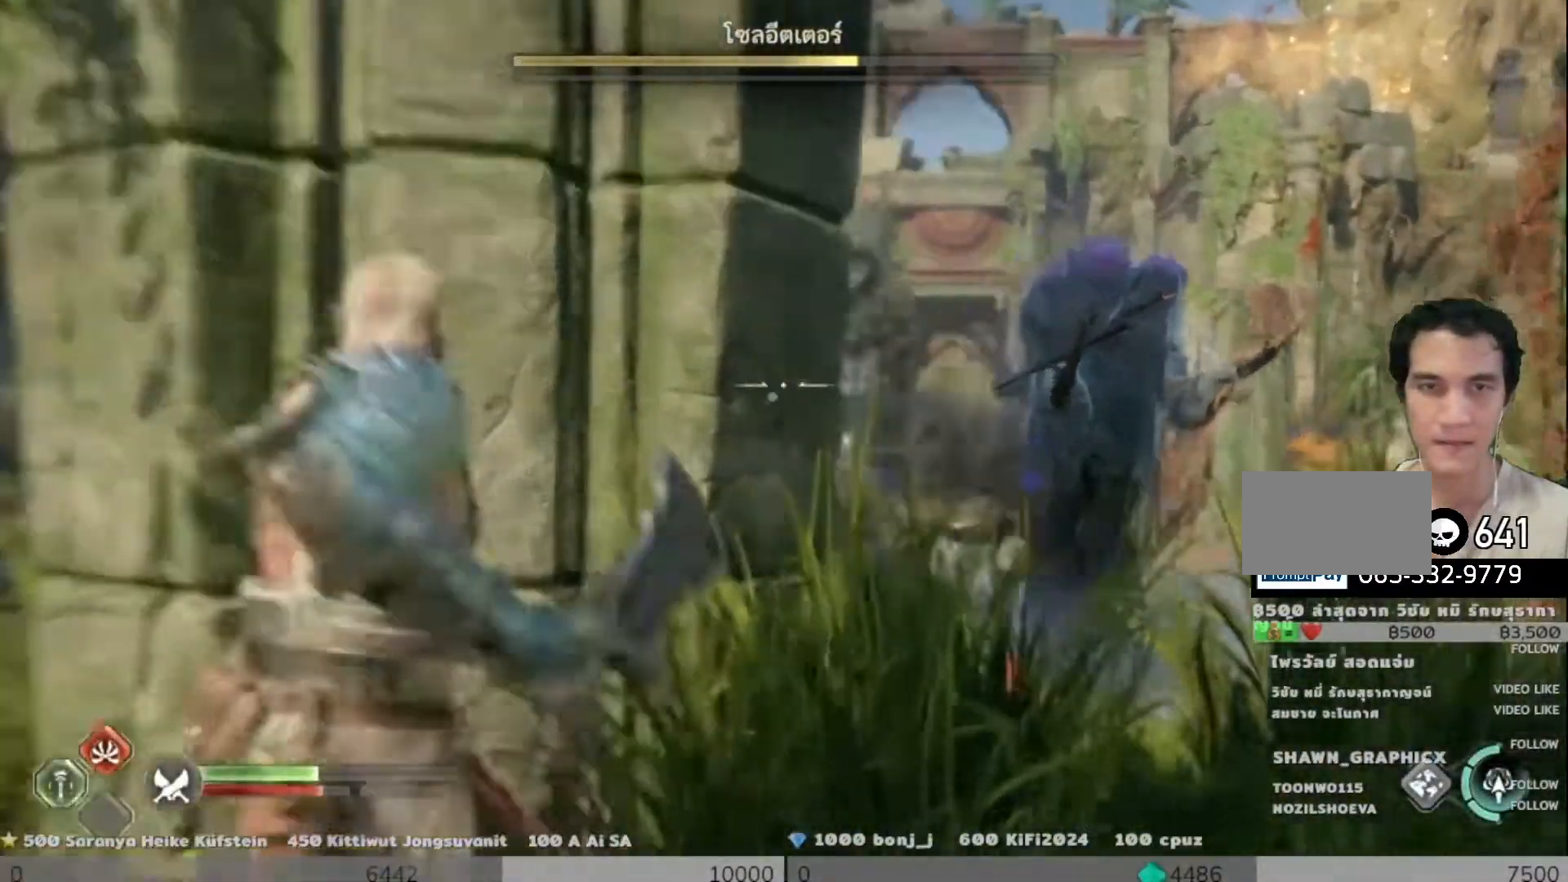
{"buttons": ["L2"], "left_stick": "down-right", "right_stick": "center", "events": [[50, "right_stick", "center"], [100, "left_stick", "down-left"], [334, "left_stick", "down-right"]]}
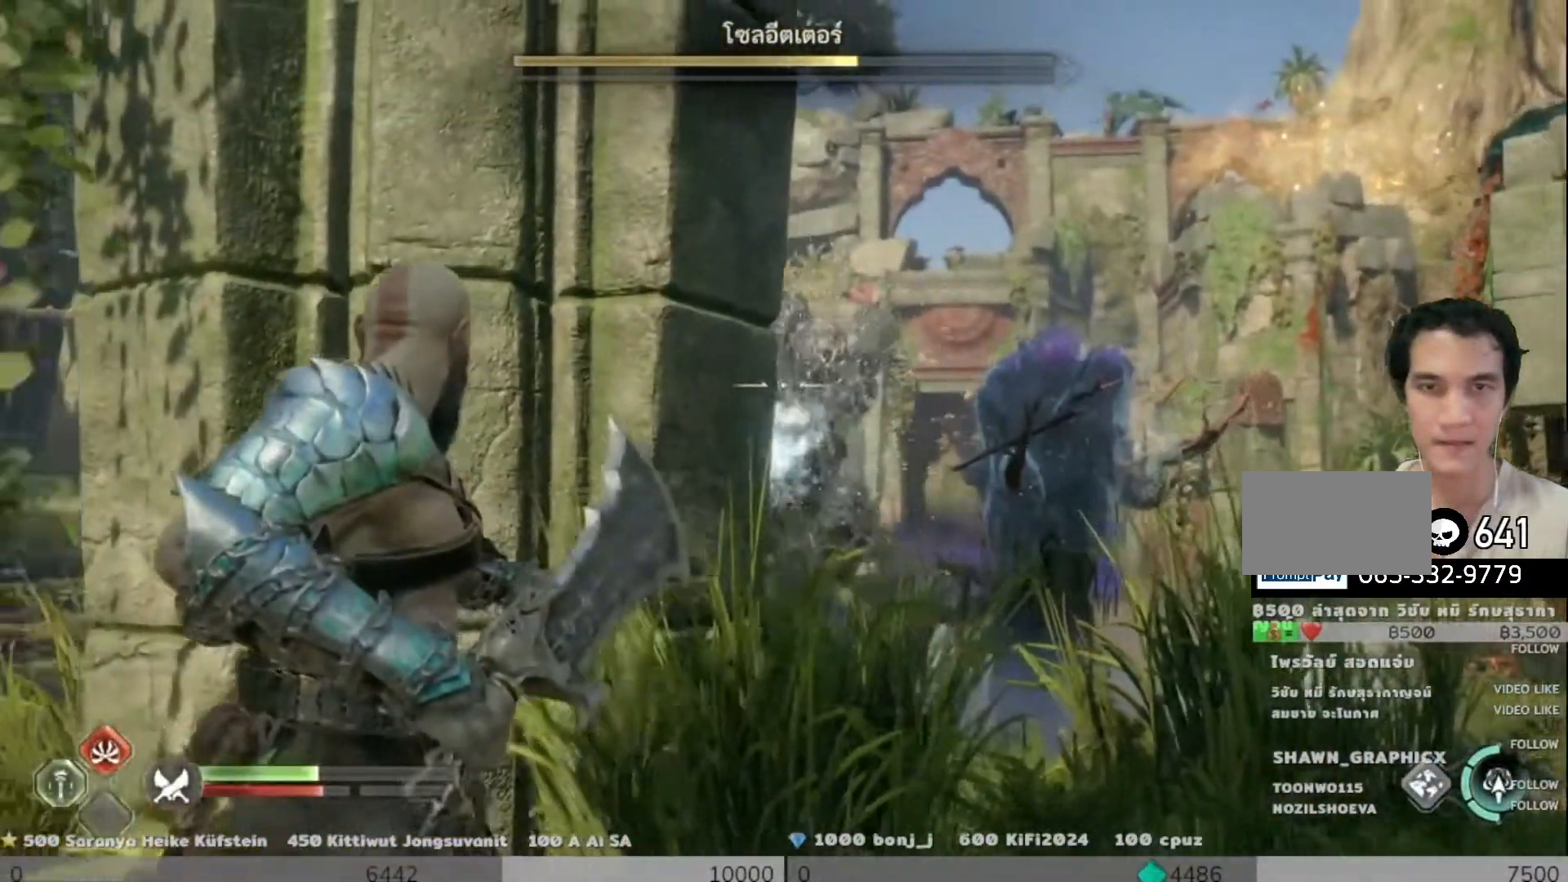
{"buttons": ["L2", "R1"], "left_stick": "up-right", "right_stick": "down-left", "events": [[17, "right_stick", "down"], [83, "left_stick", "up"], [267, "right_stick", "down-left"], [350, "left_stick", "up-right"], [450, "R1", "down"]]}
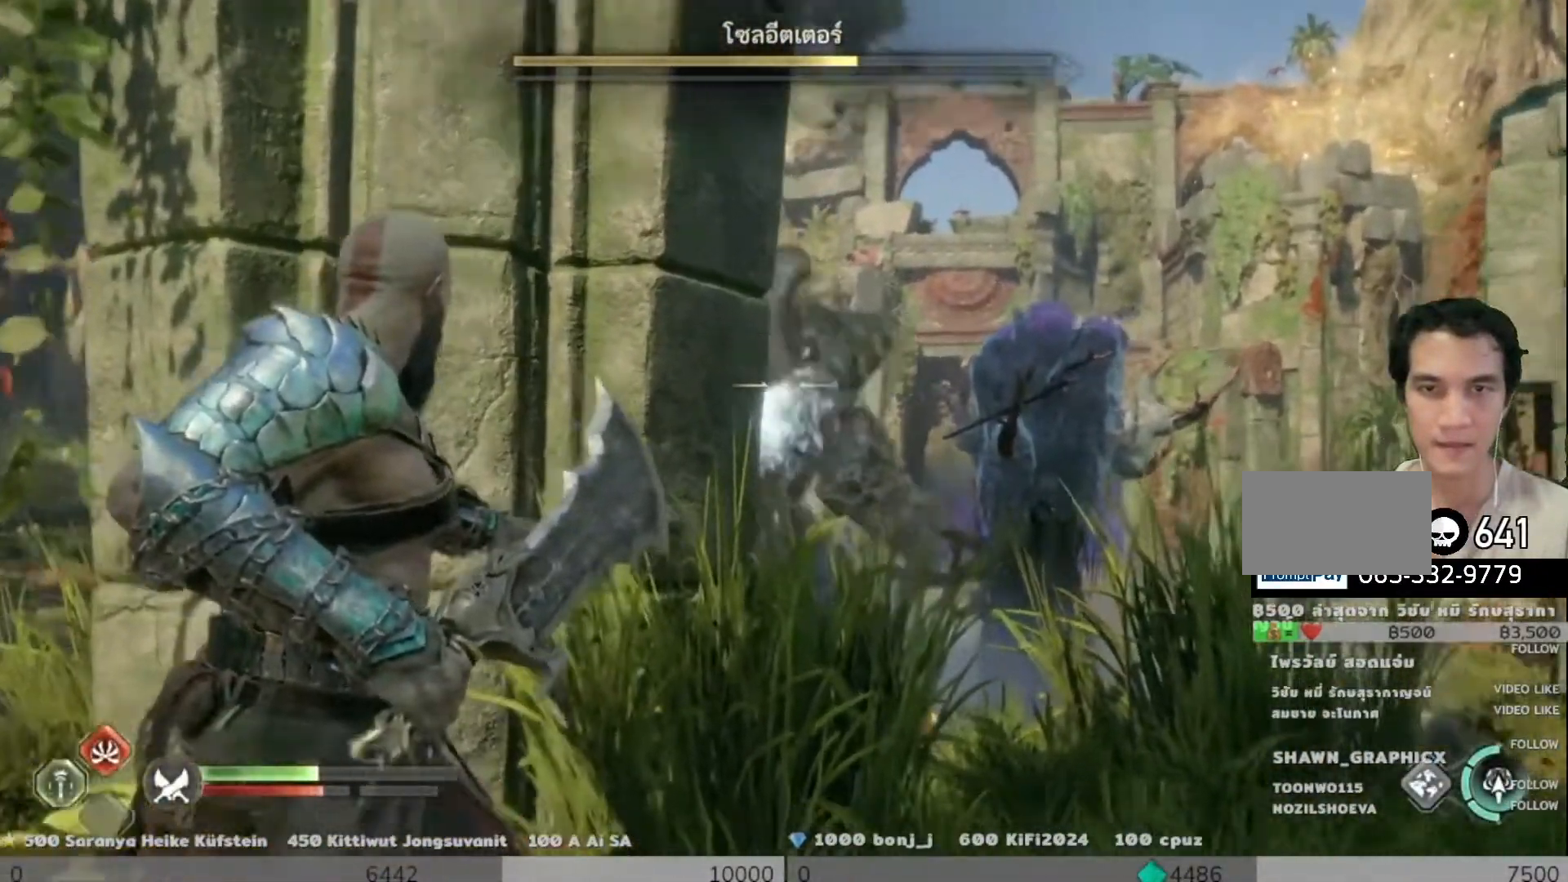
{"buttons": ["L2"], "left_stick": "down-left", "right_stick": "center", "events": [[50, "R1", "up"], [201, "left_stick", "up"], [284, "right_stick", "center"], [317, "left_stick", "down-right"], [467, "left_stick", "down-left"]]}
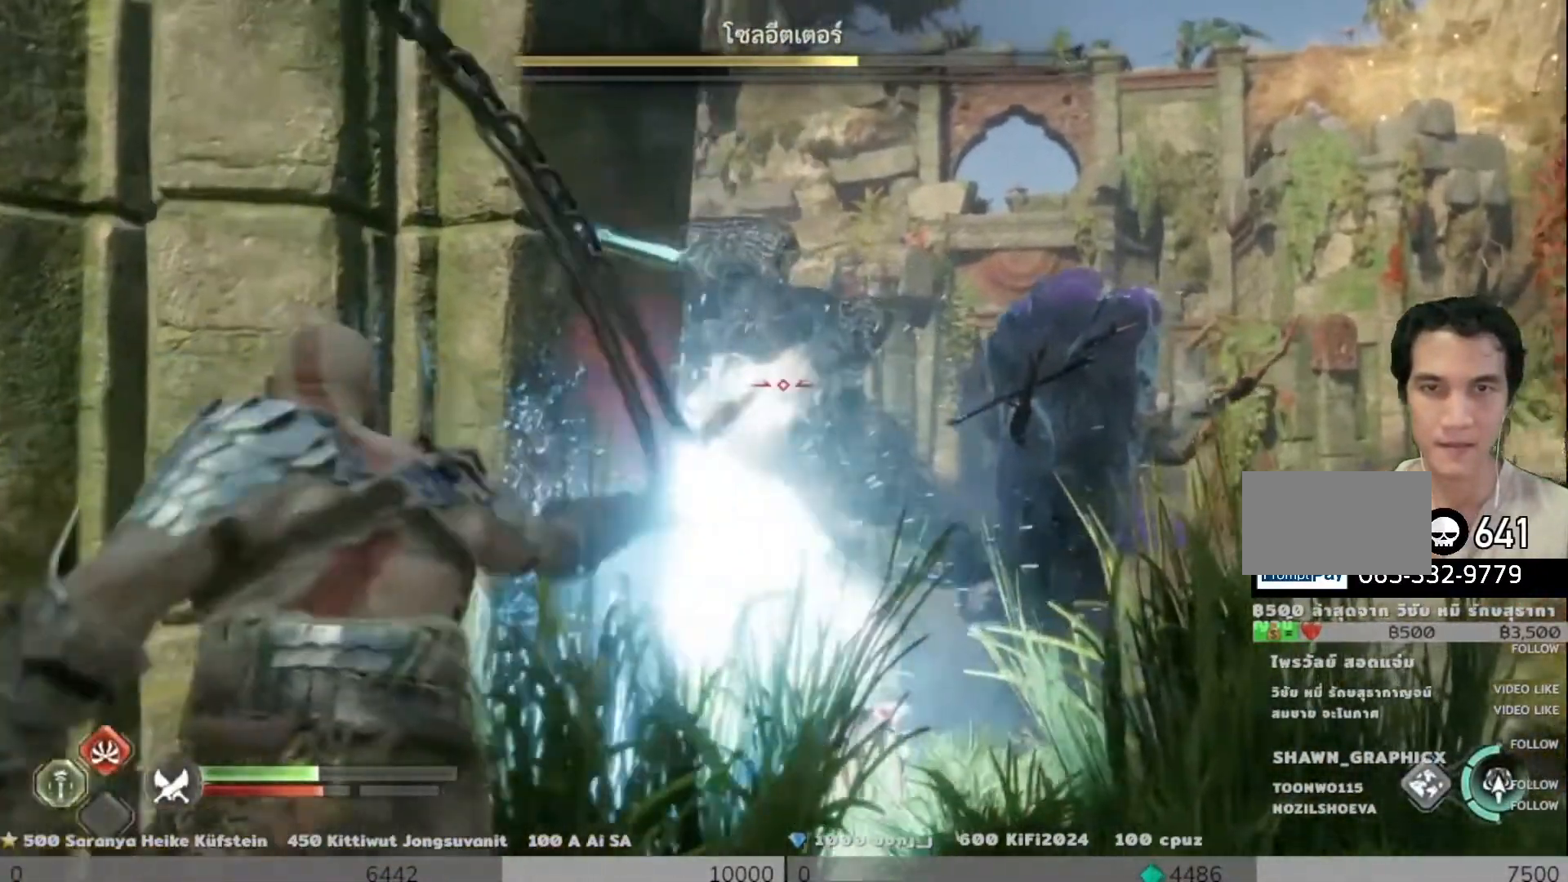
{"buttons": ["L2"], "left_stick": "up-left", "right_stick": "center", "events": [[83, "left_stick", "left"], [484, "left_stick", "up-left"]]}
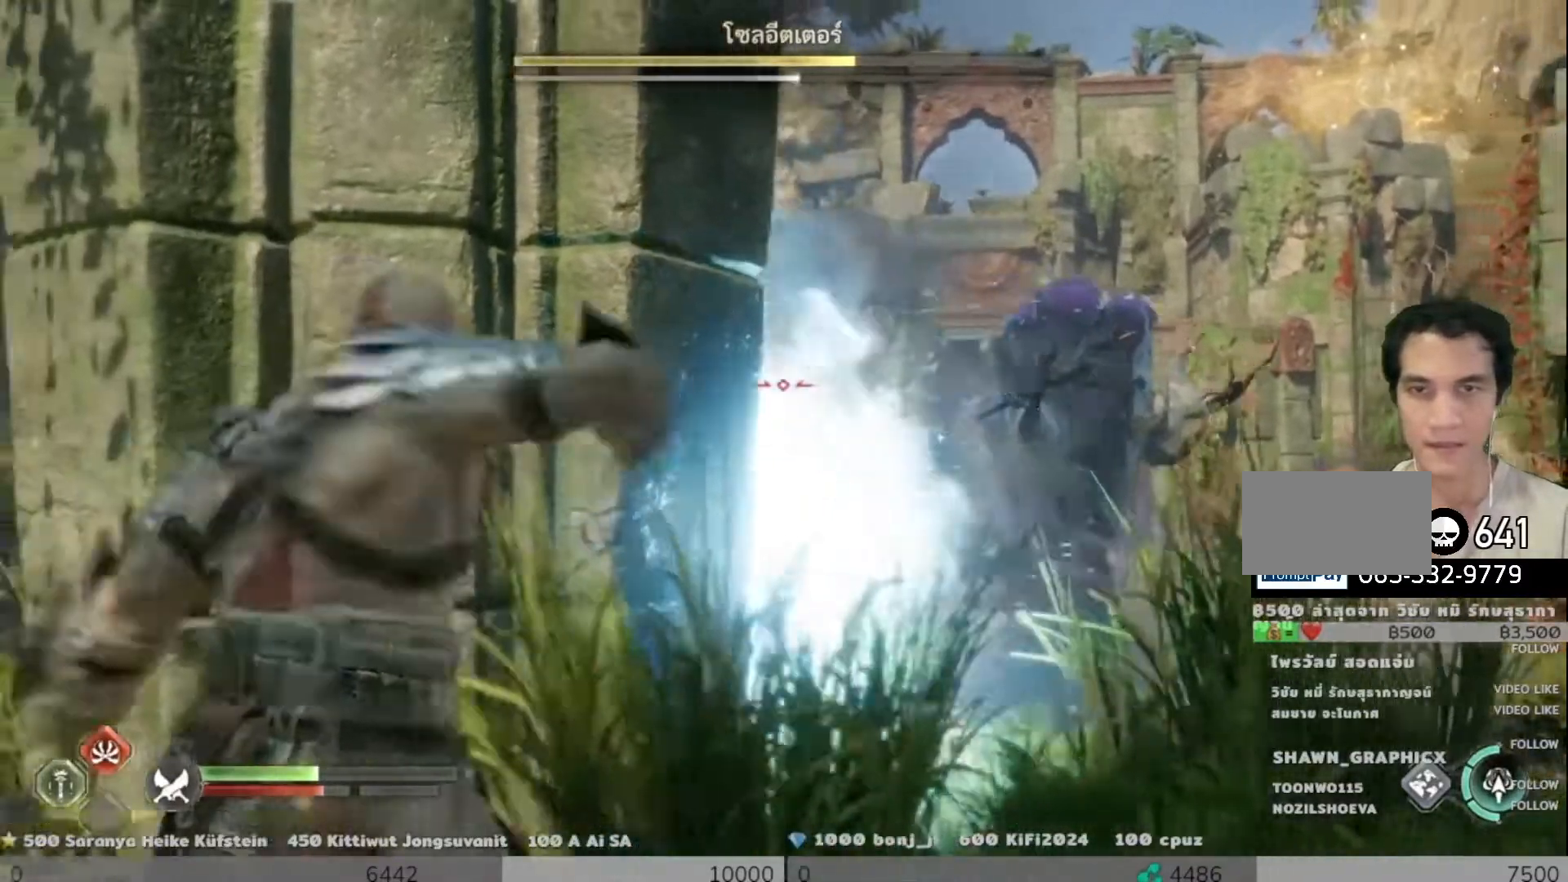
{"buttons": [], "left_stick": "right", "right_stick": "down-left", "events": [[50, "left_stick", "up-right"], [251, "left_stick", "right"], [467, "right_stick", "down-left"], [501, "L2", "up"]]}
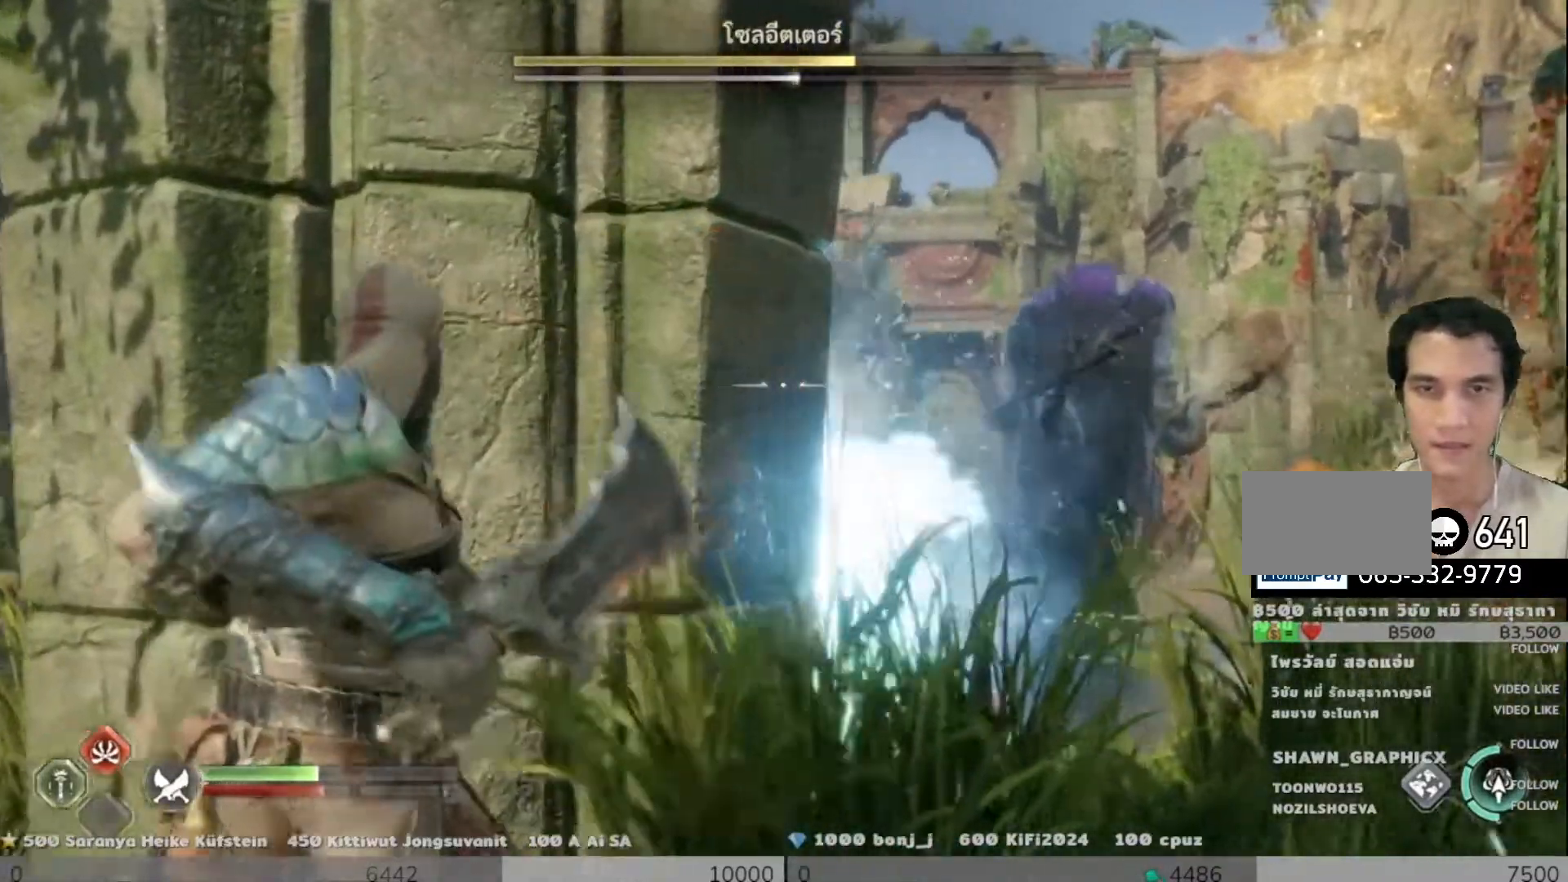
{"buttons": [], "left_stick": "left", "right_stick": "center", "events": [[283, "left_stick", "down"], [334, "left_stick", "down-left"], [350, "right_stick", "down-right"], [400, "right_stick", "center"], [450, "left_stick", "left"]]}
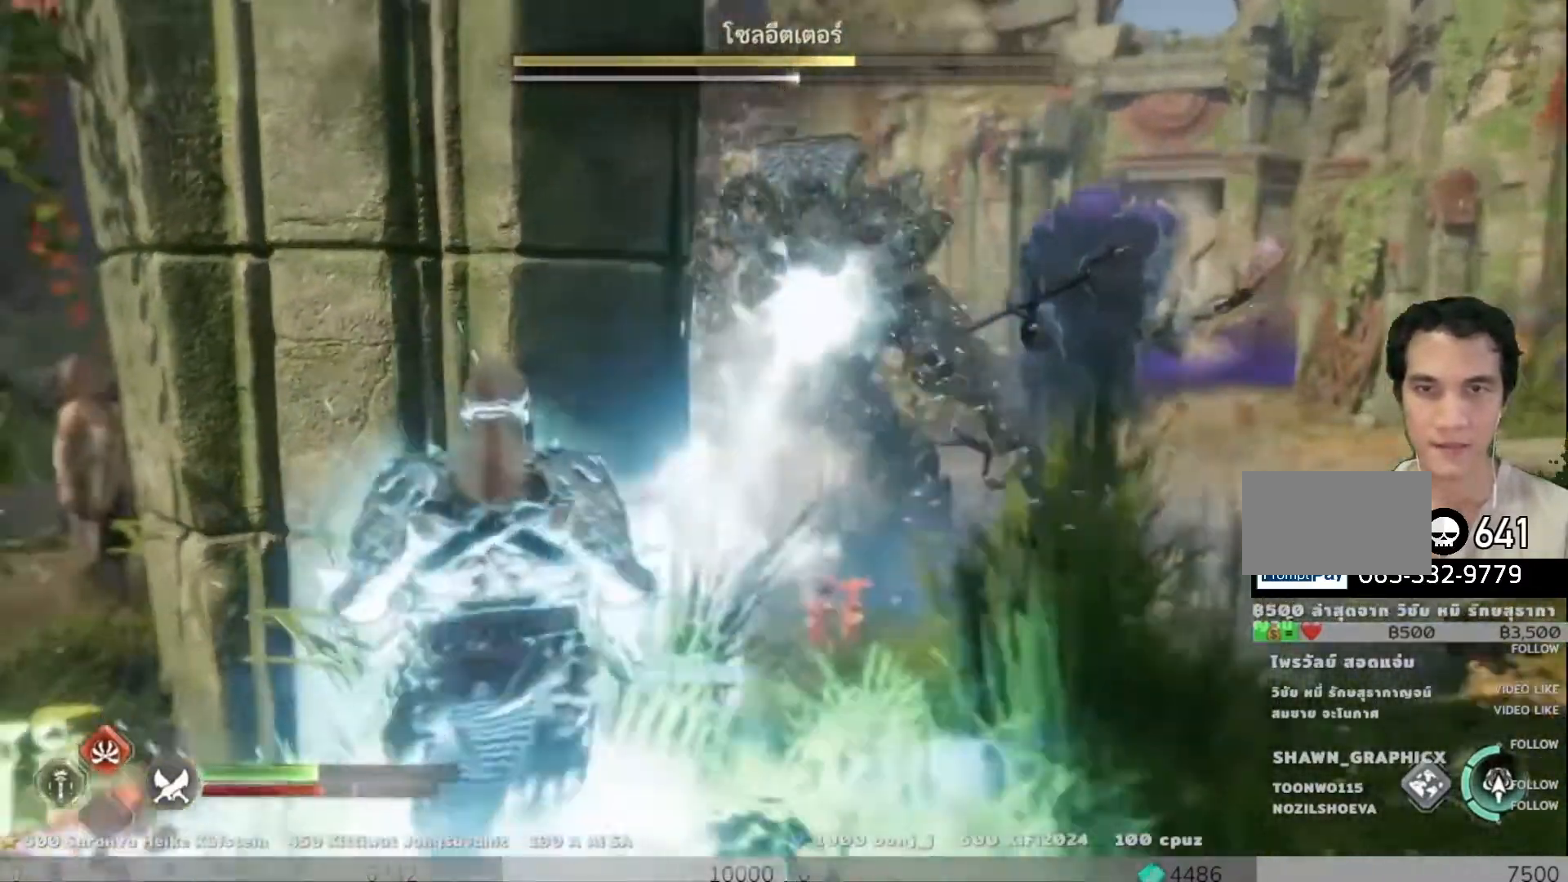
{"buttons": [], "left_stick": "left", "right_stick": "up-right", "events": [[234, "right_stick", "up"], [334, "right_stick", "up-right"]]}
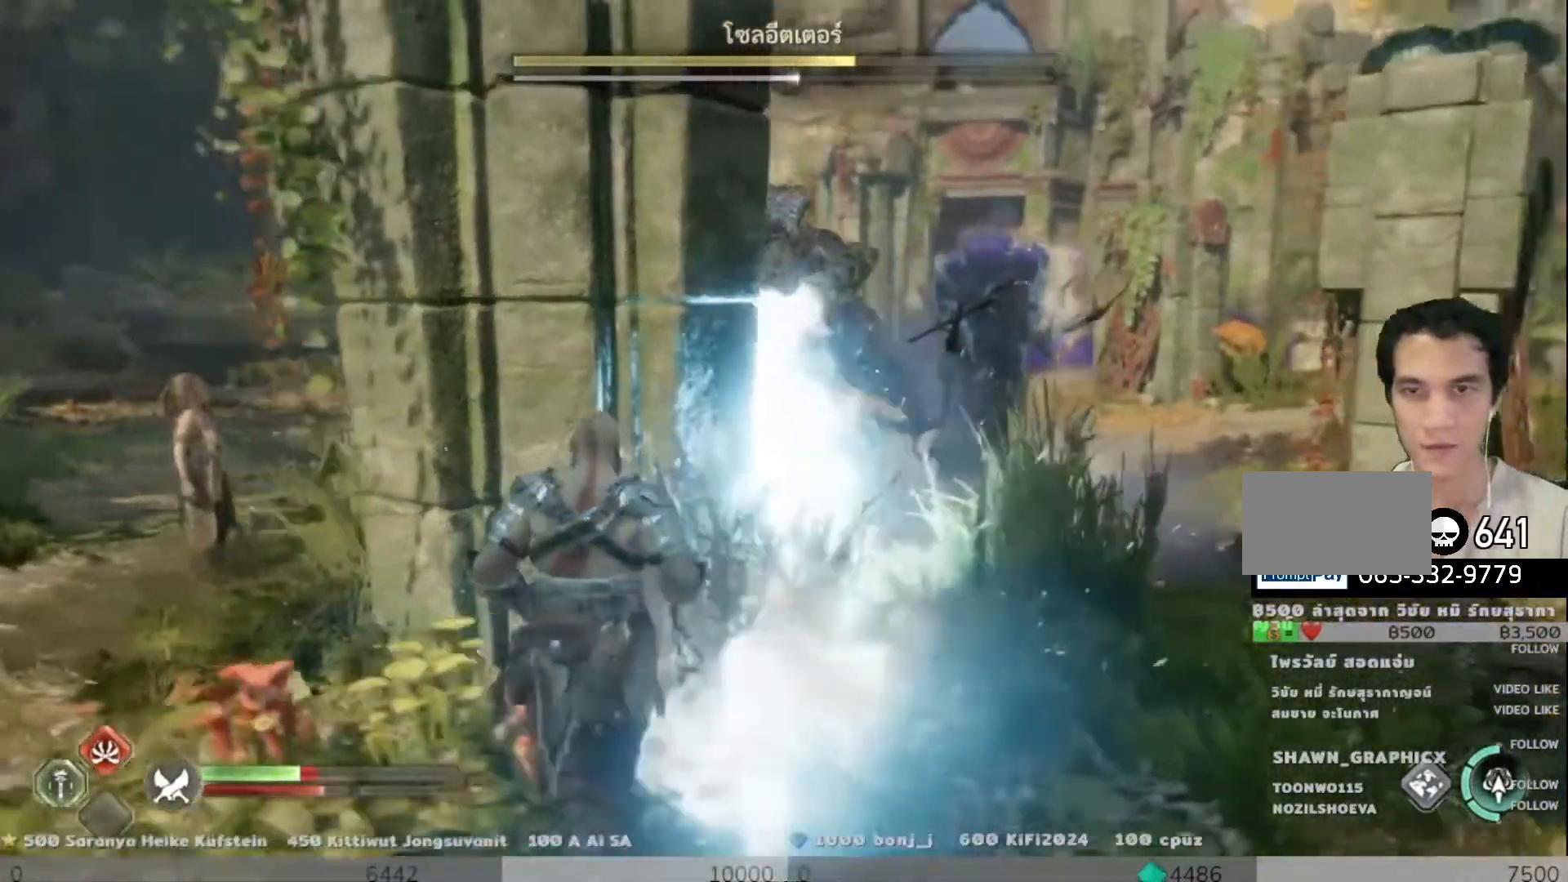
{"buttons": [], "left_stick": "up", "right_stick": "down-right", "events": [[100, "right_stick", "center"], [133, "left_stick", "right"], [217, "right_stick", "down-right"], [467, "left_stick", "up"]]}
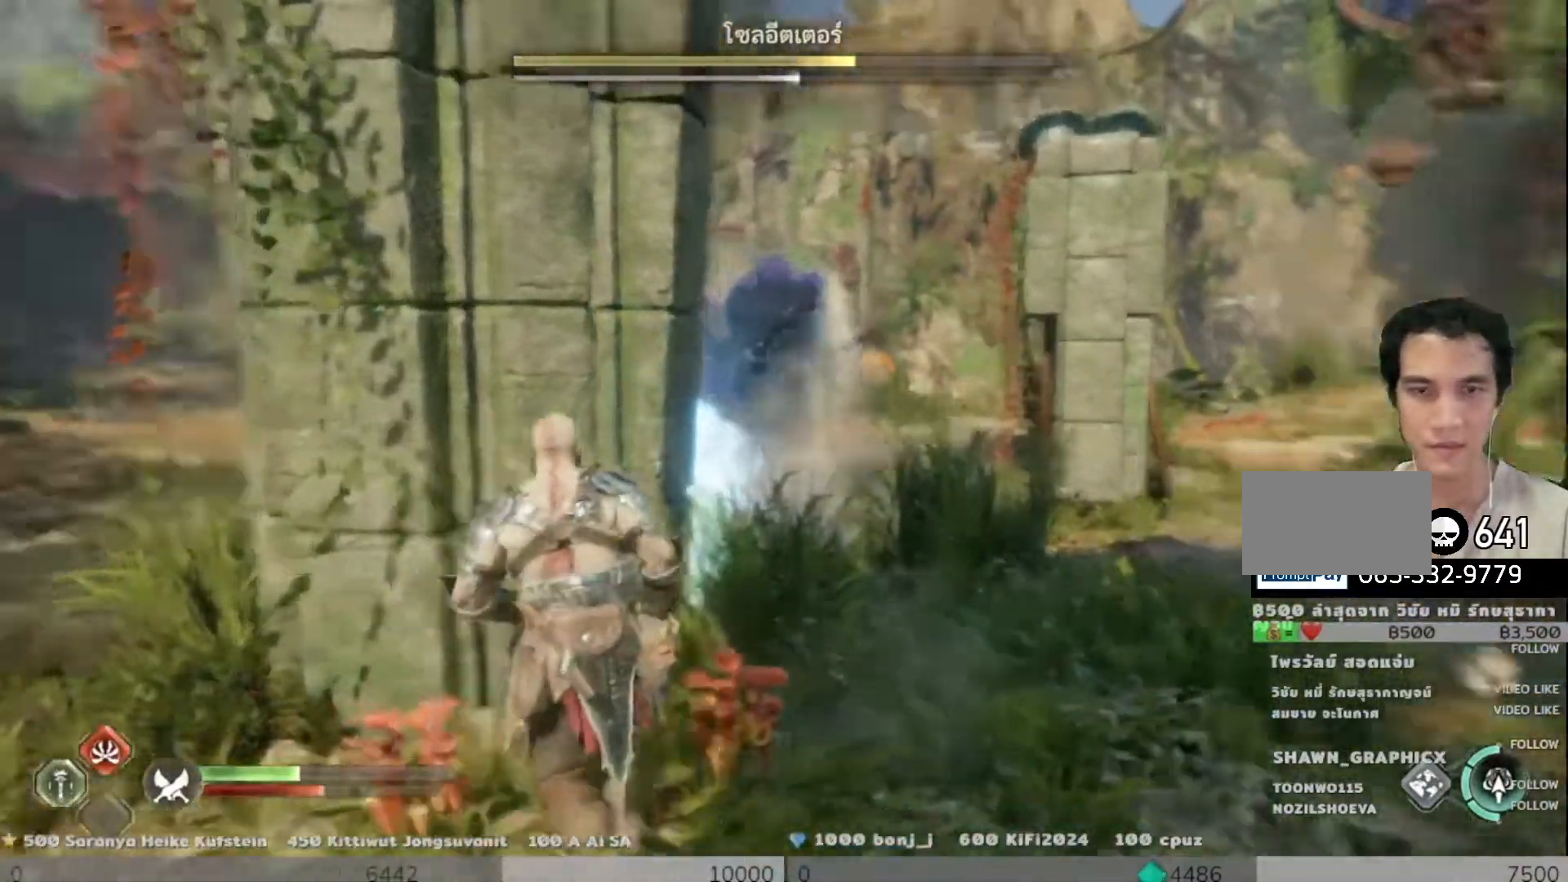
{"buttons": ["L3"], "left_stick": "up-right", "right_stick": "center", "events": [[150, "right_stick", "center"], [301, "left_stick", "up-right"], [317, "L3", "down"]]}
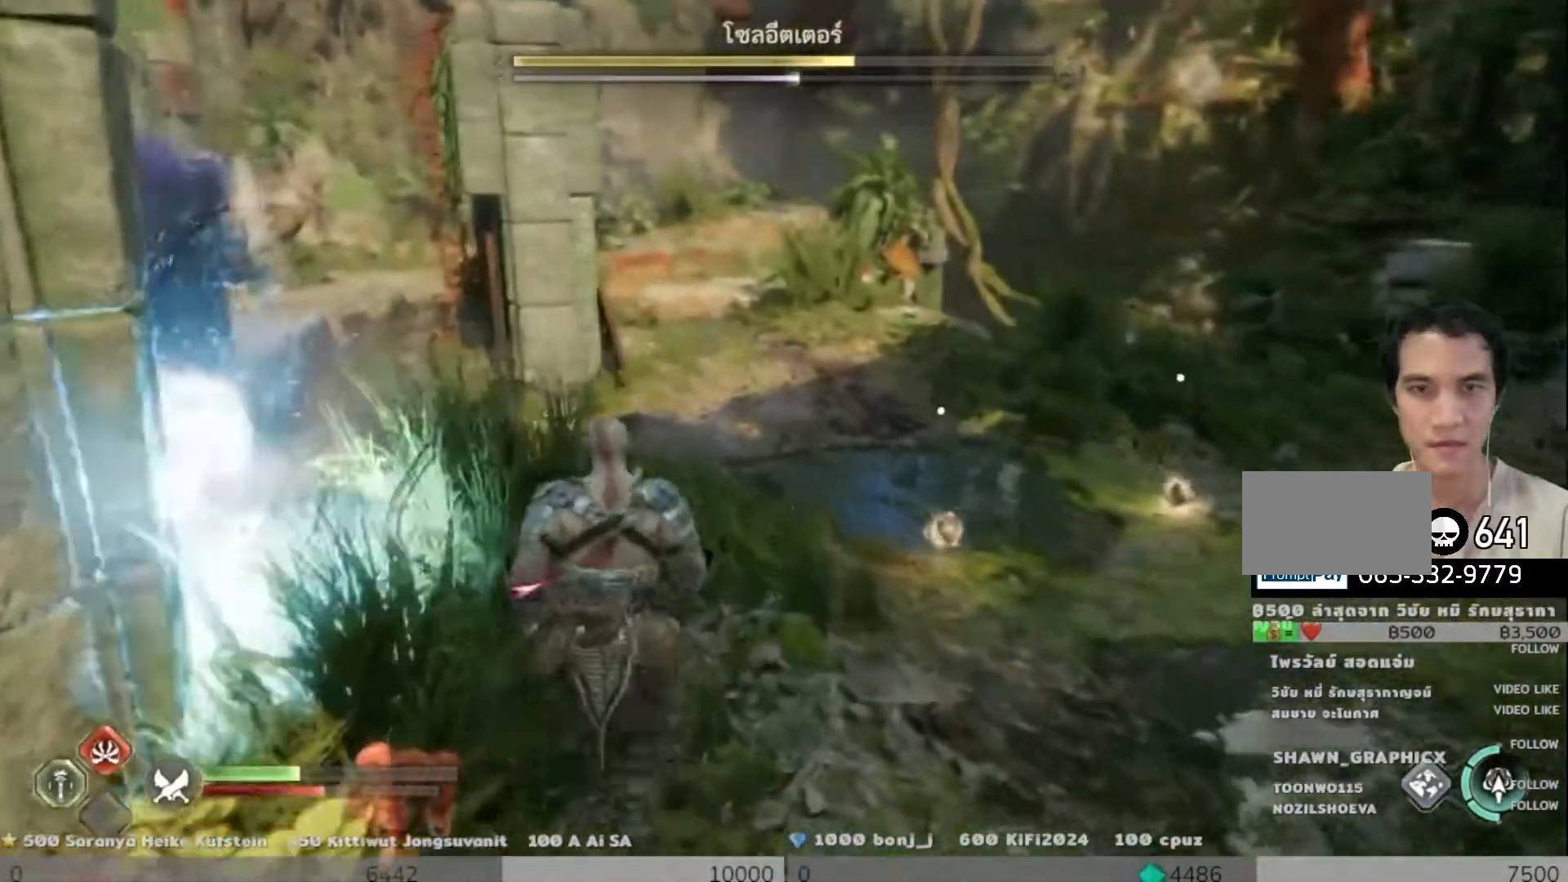
{"buttons": ["CIRCLE"], "left_stick": "down-right", "right_stick": "center", "events": [[33, "L3", "up"], [283, "CIRCLE", "down"], [367, "CIRCLE", "up"], [434, "CIRCLE", "down"], [500, "left_stick", "down-right"]]}
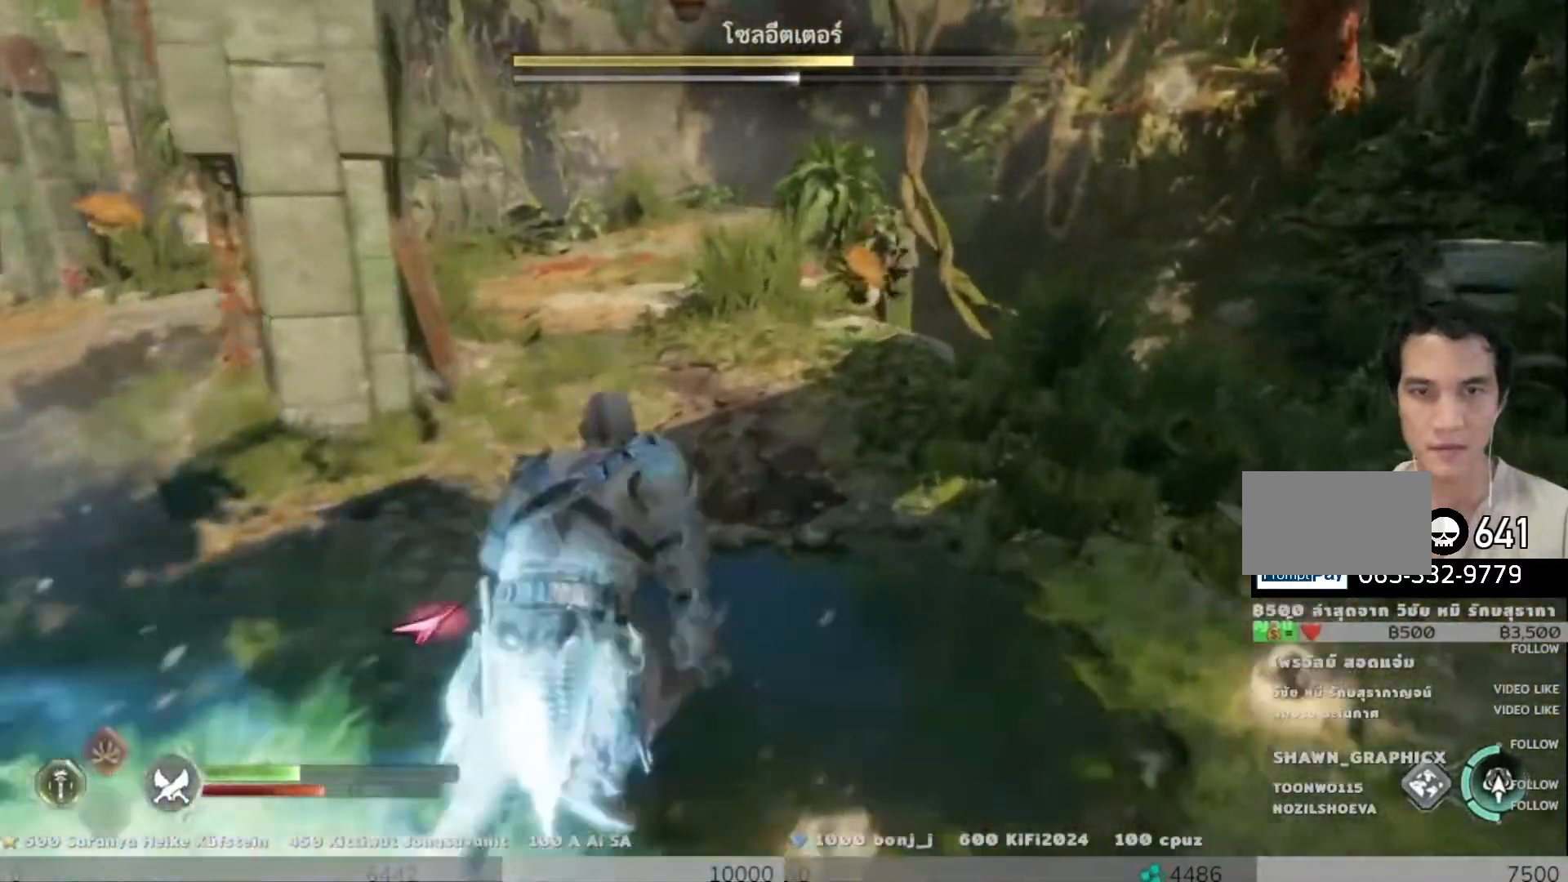
{"buttons": ["CROSS"], "left_stick": "down", "right_stick": "center", "events": [[34, "CIRCLE", "up"], [117, "CIRCLE", "down"], [134, "CIRCLE", "up"], [301, "left_stick", "down"], [434, "CROSS", "down"]]}
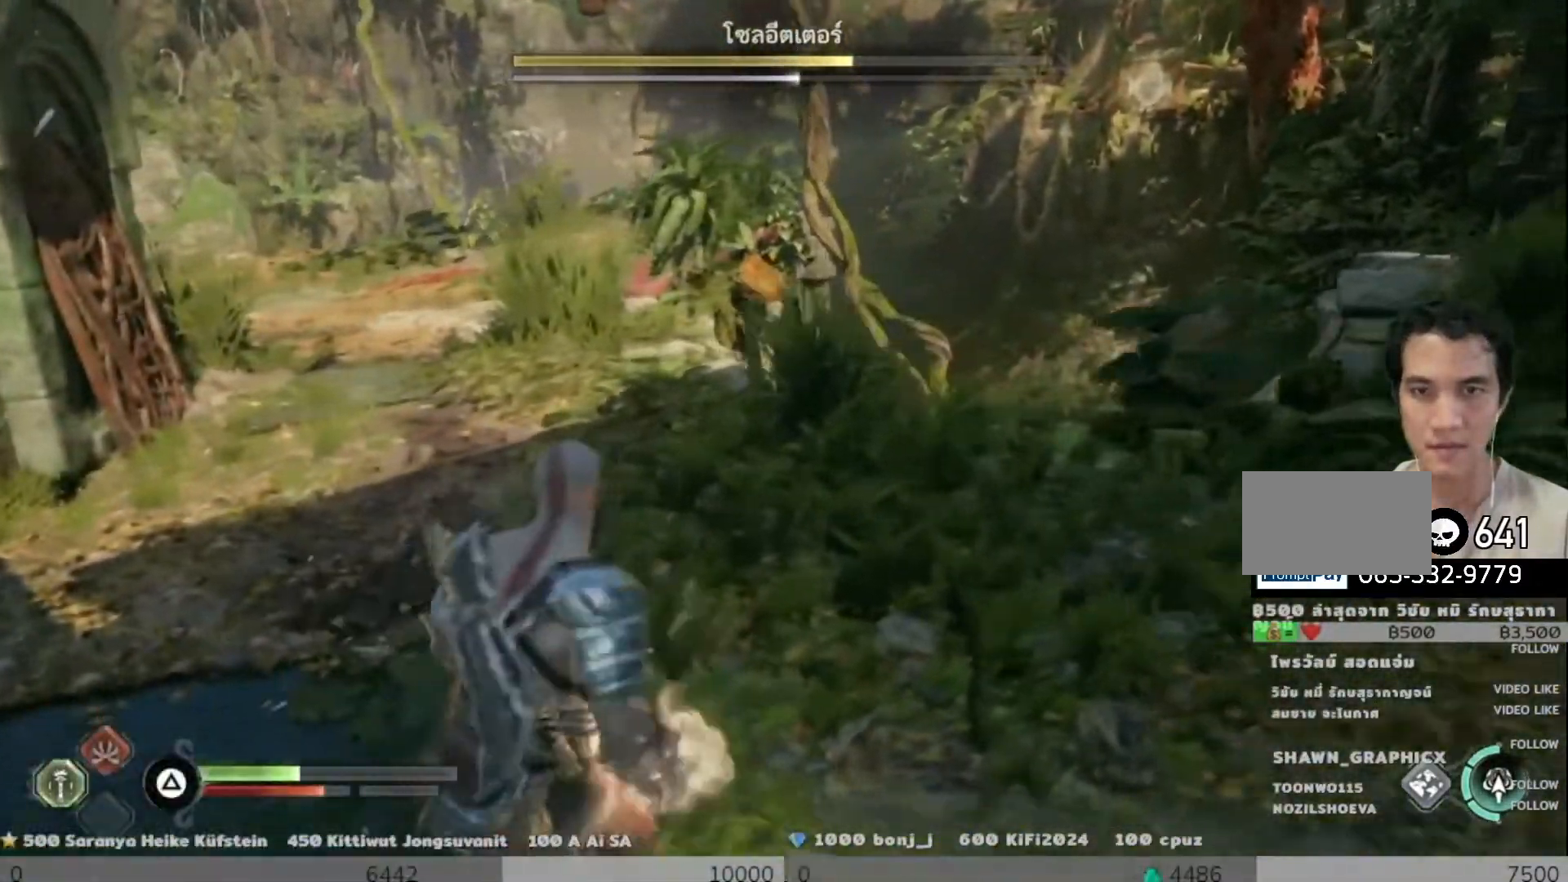
{"buttons": [], "left_stick": "down-left", "right_stick": "left", "events": [[17, "CROSS", "up"], [167, "right_stick", "left"], [283, "left_stick", "down-left"]]}
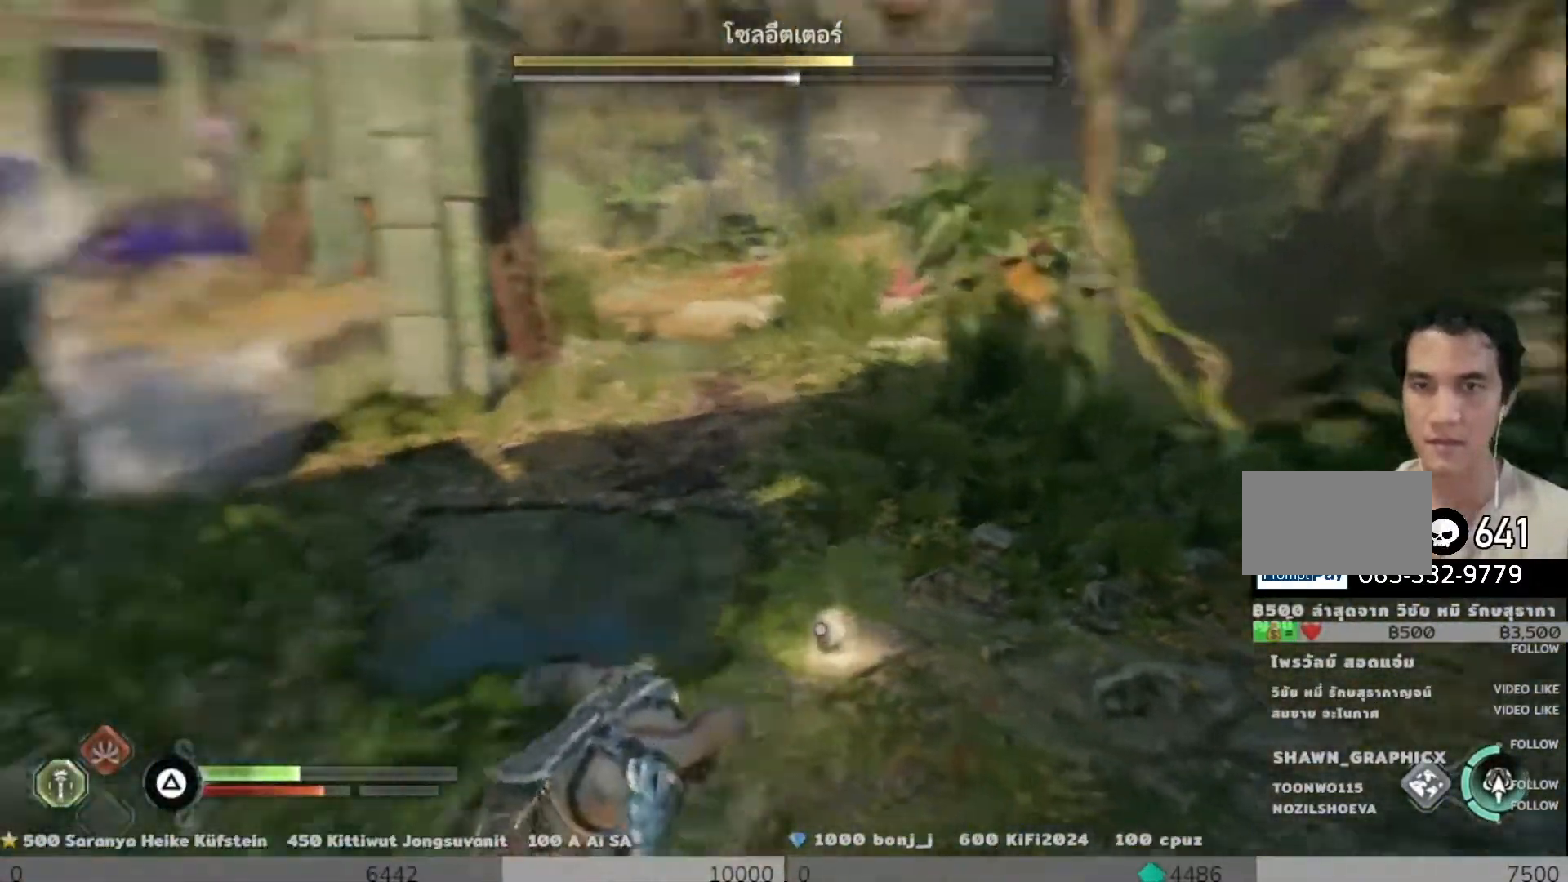
{"buttons": ["L2"], "left_stick": "up-right", "right_stick": "up", "events": [[34, "left_stick", "left"], [201, "right_stick", "center"], [234, "left_stick", "up"], [367, "L2", "down"], [417, "right_stick", "up"], [467, "left_stick", "up-right"]]}
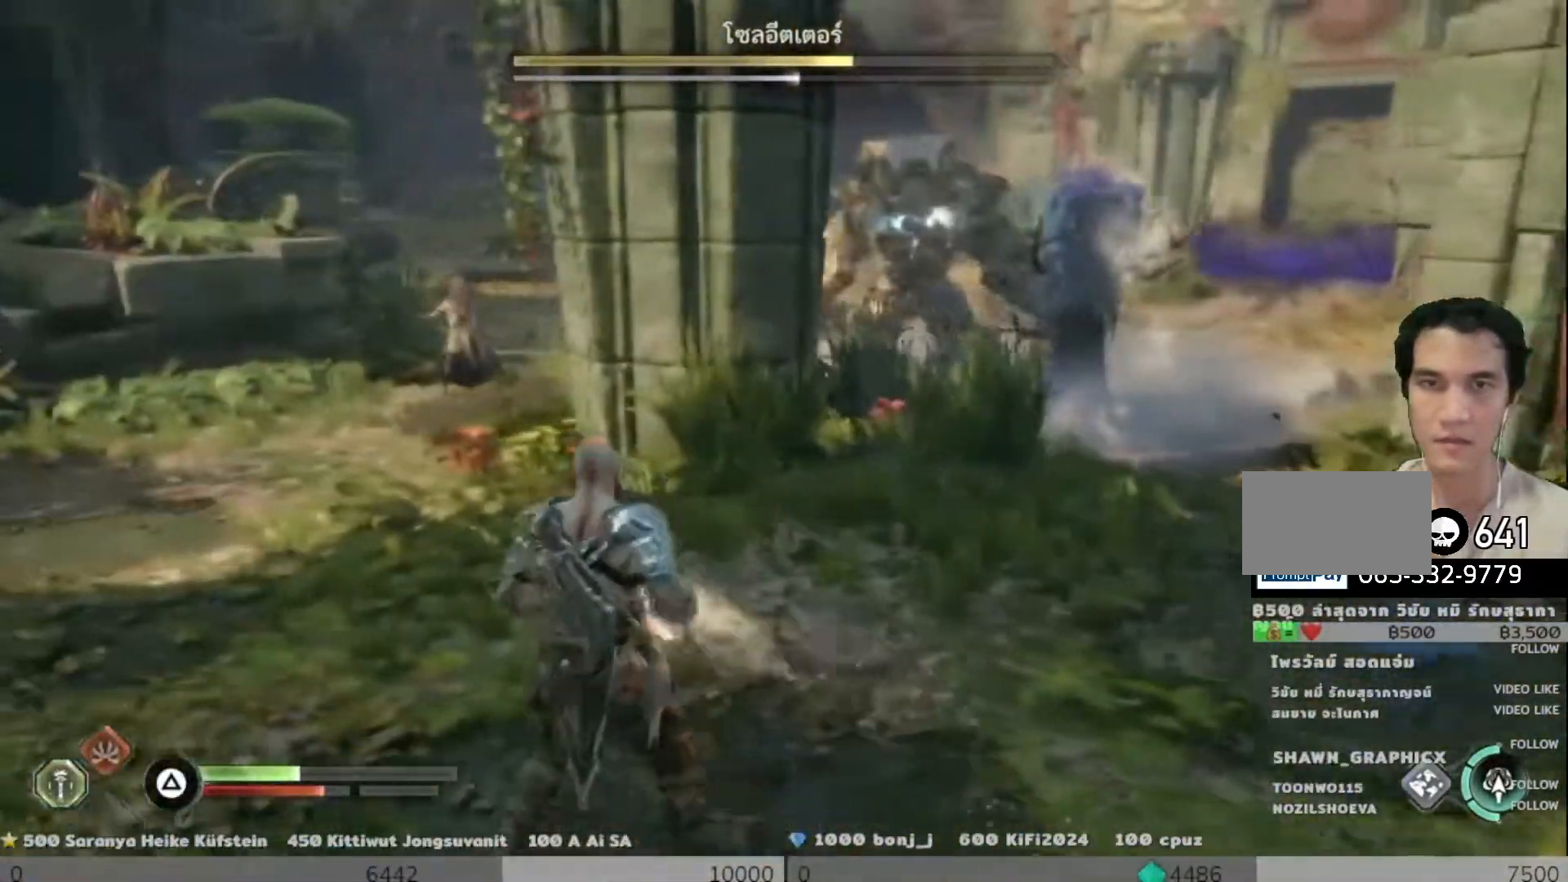
{"buttons": ["L2"], "left_stick": "up-right", "right_stick": "up", "events": [[100, "right_stick", "up-right"], [283, "right_stick", "up-left"], [367, "right_stick", "up"]]}
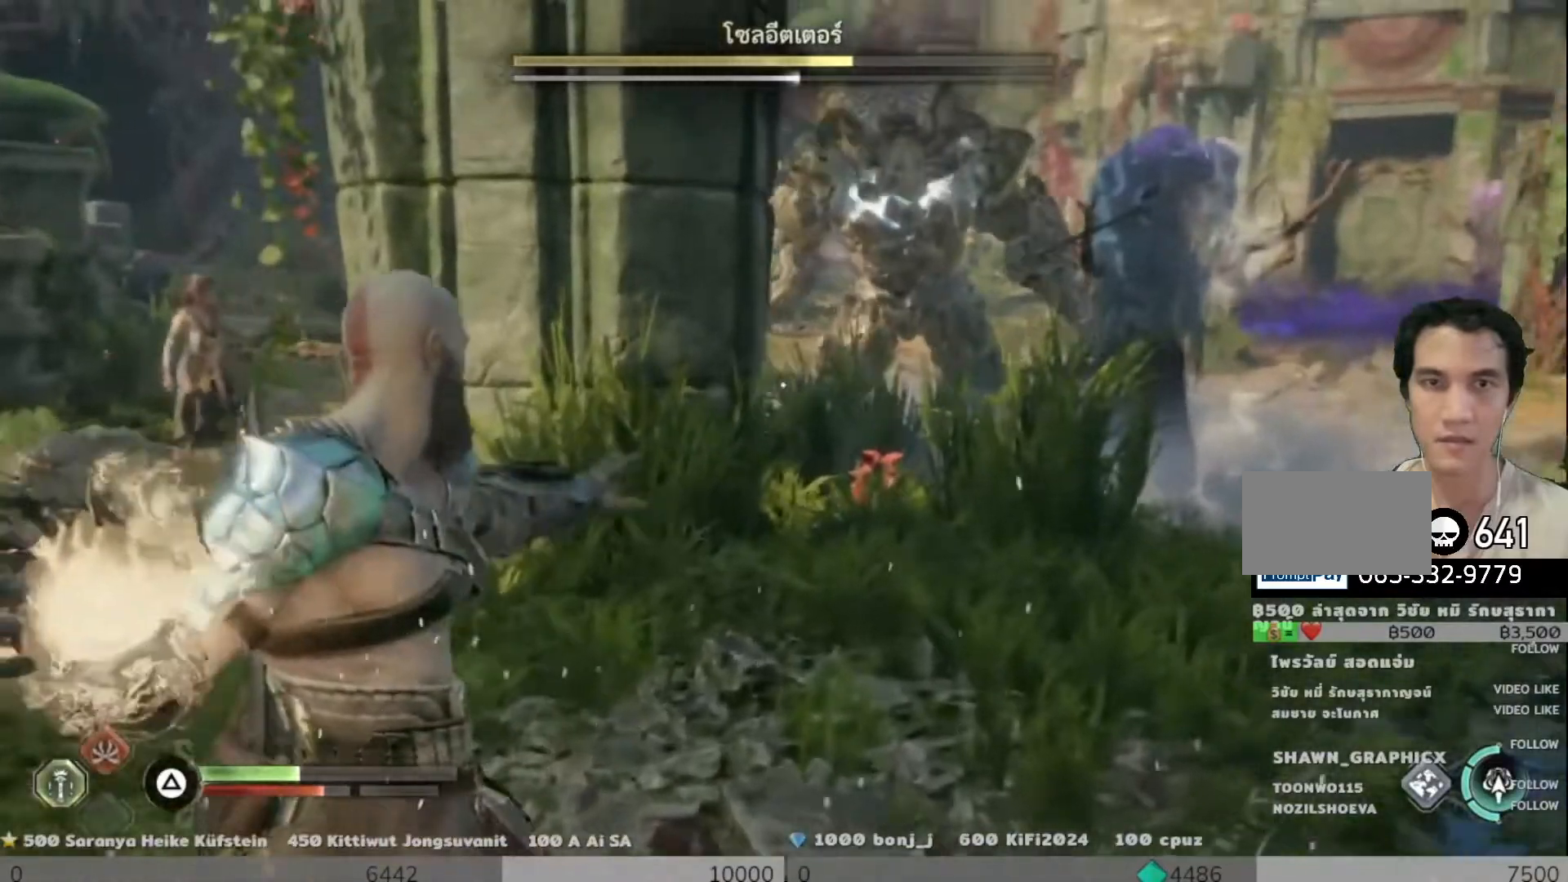
{"buttons": ["L2"], "left_stick": "up", "right_stick": "center", "events": [[34, "right_stick", "up-right"], [284, "R1", "down"], [301, "left_stick", "up"], [384, "right_stick", "center"], [417, "R1", "up"]]}
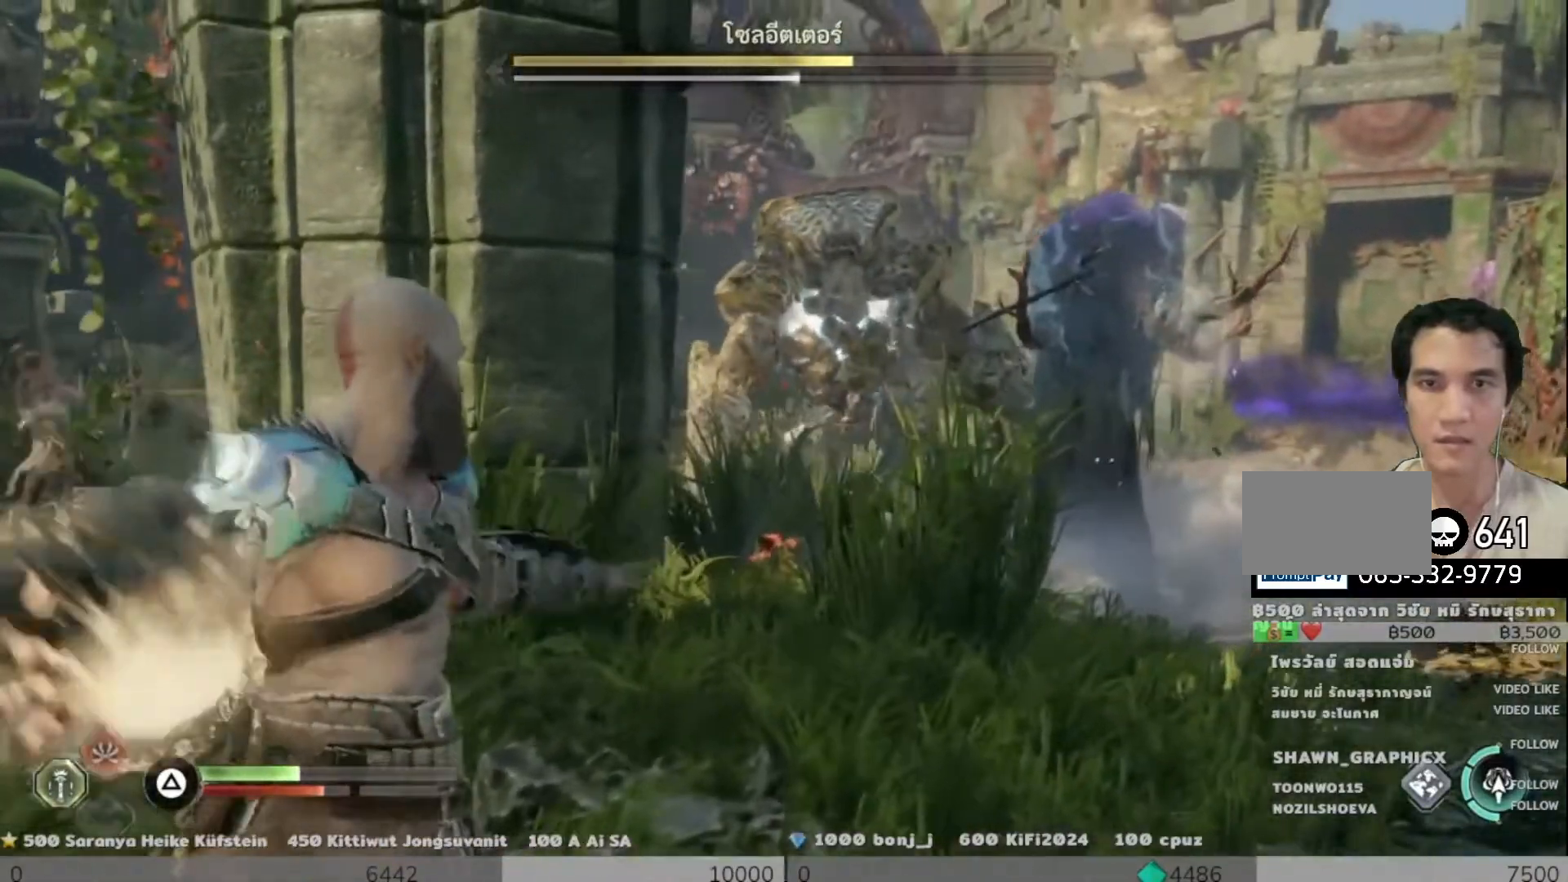
{"buttons": [], "left_stick": "down-left", "right_stick": "right", "events": [[200, "right_stick", "up"], [350, "L2", "up"], [350, "right_stick", "center"], [384, "left_stick", "down-left"], [500, "right_stick", "right"]]}
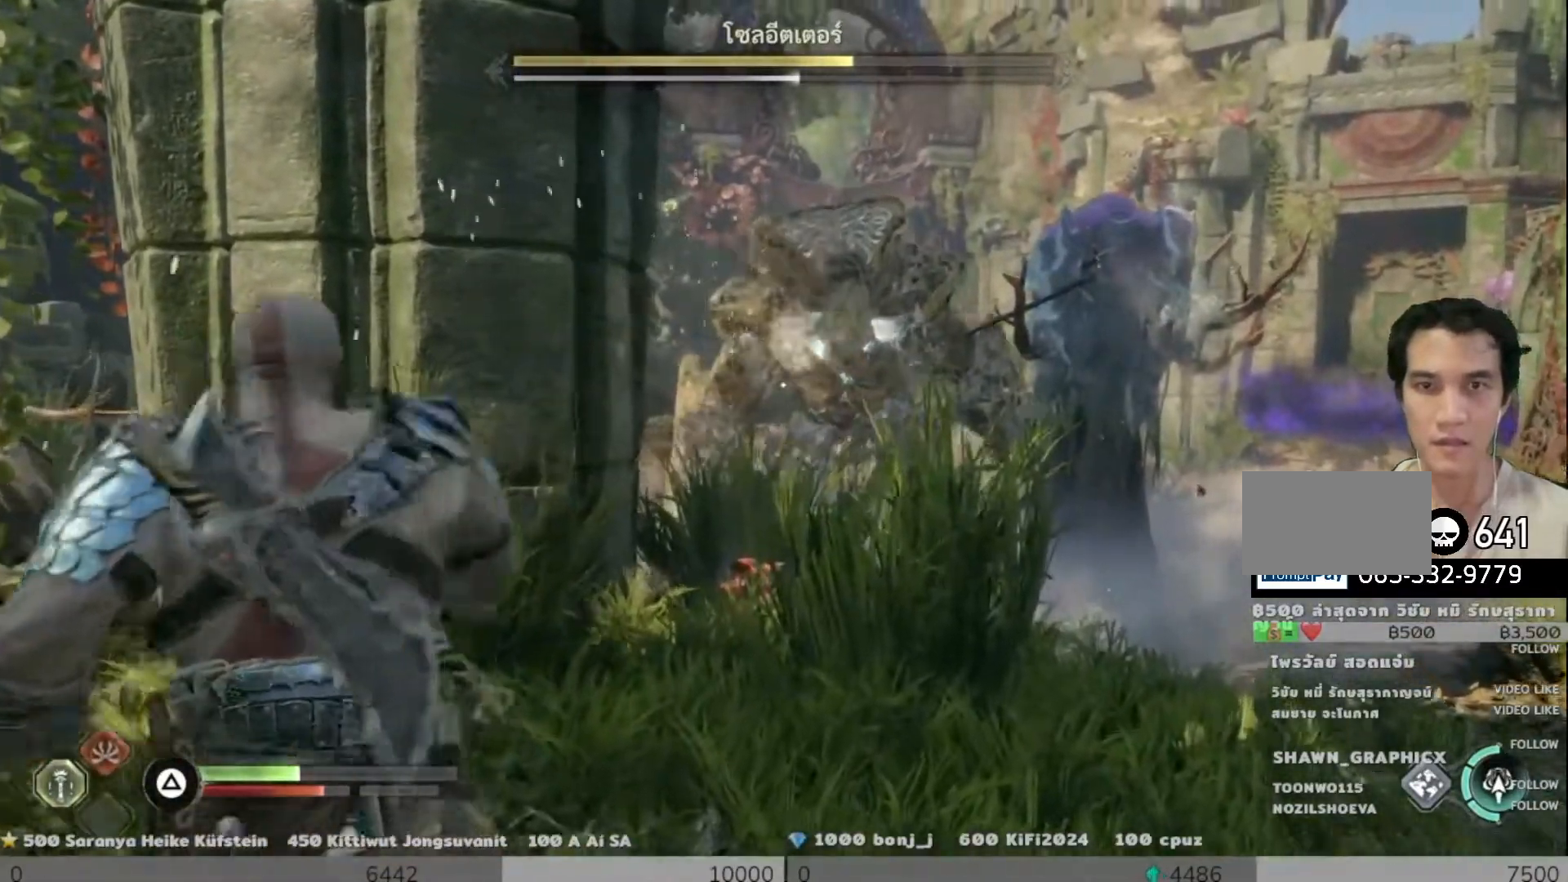
{"buttons": [], "left_stick": "down-right", "right_stick": "right", "events": [[417, "left_stick", "down-right"]]}
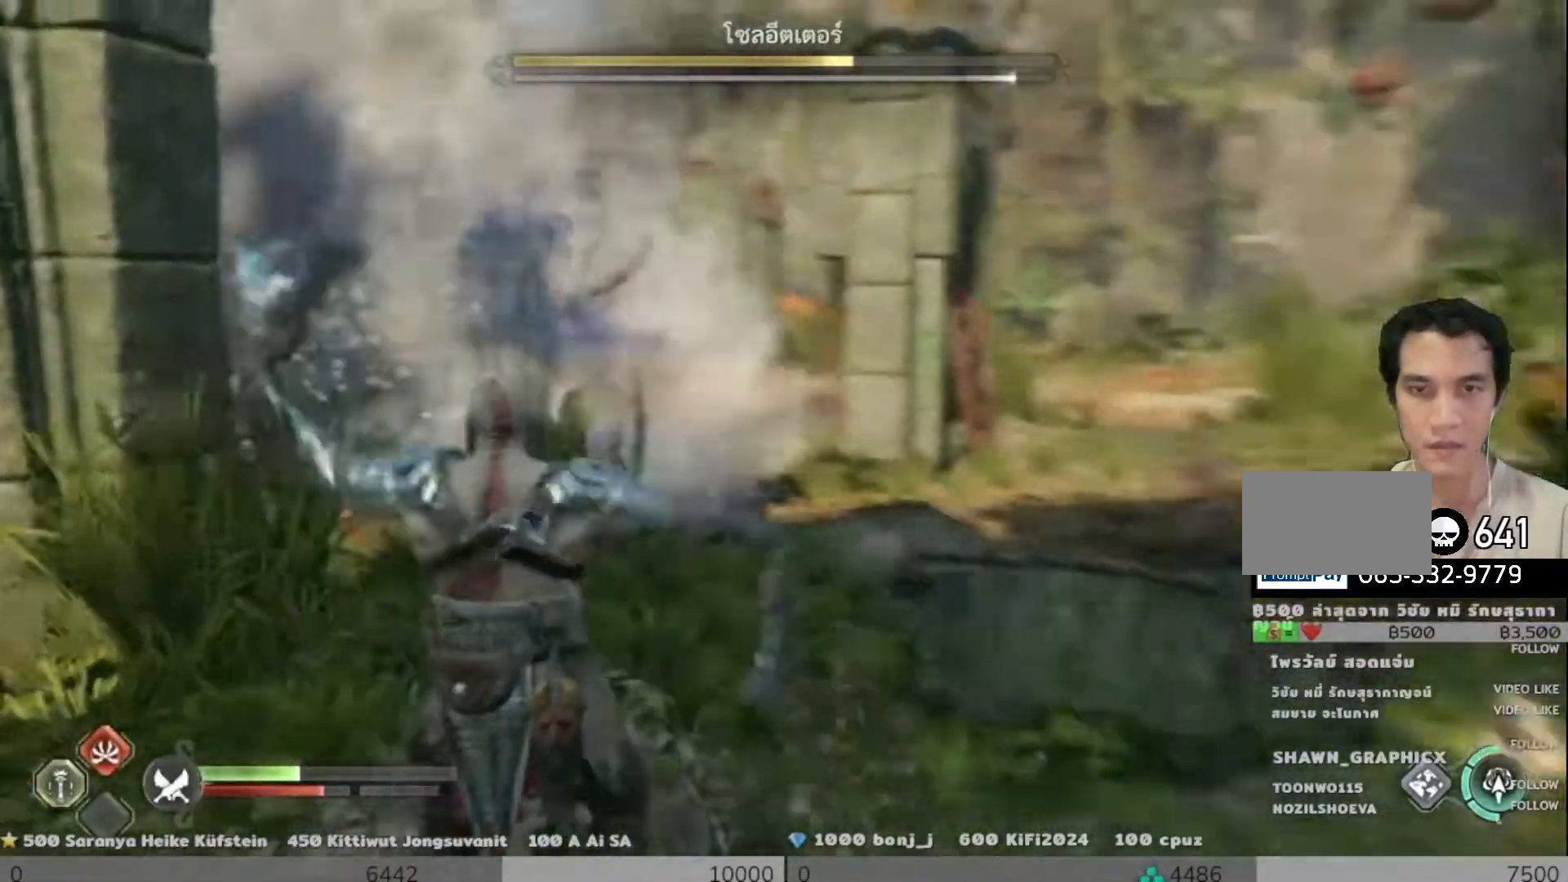
{"buttons": [], "left_stick": "up-right", "right_stick": "center", "events": [[17, "right_stick", "center"], [50, "left_stick", "up-right"]]}
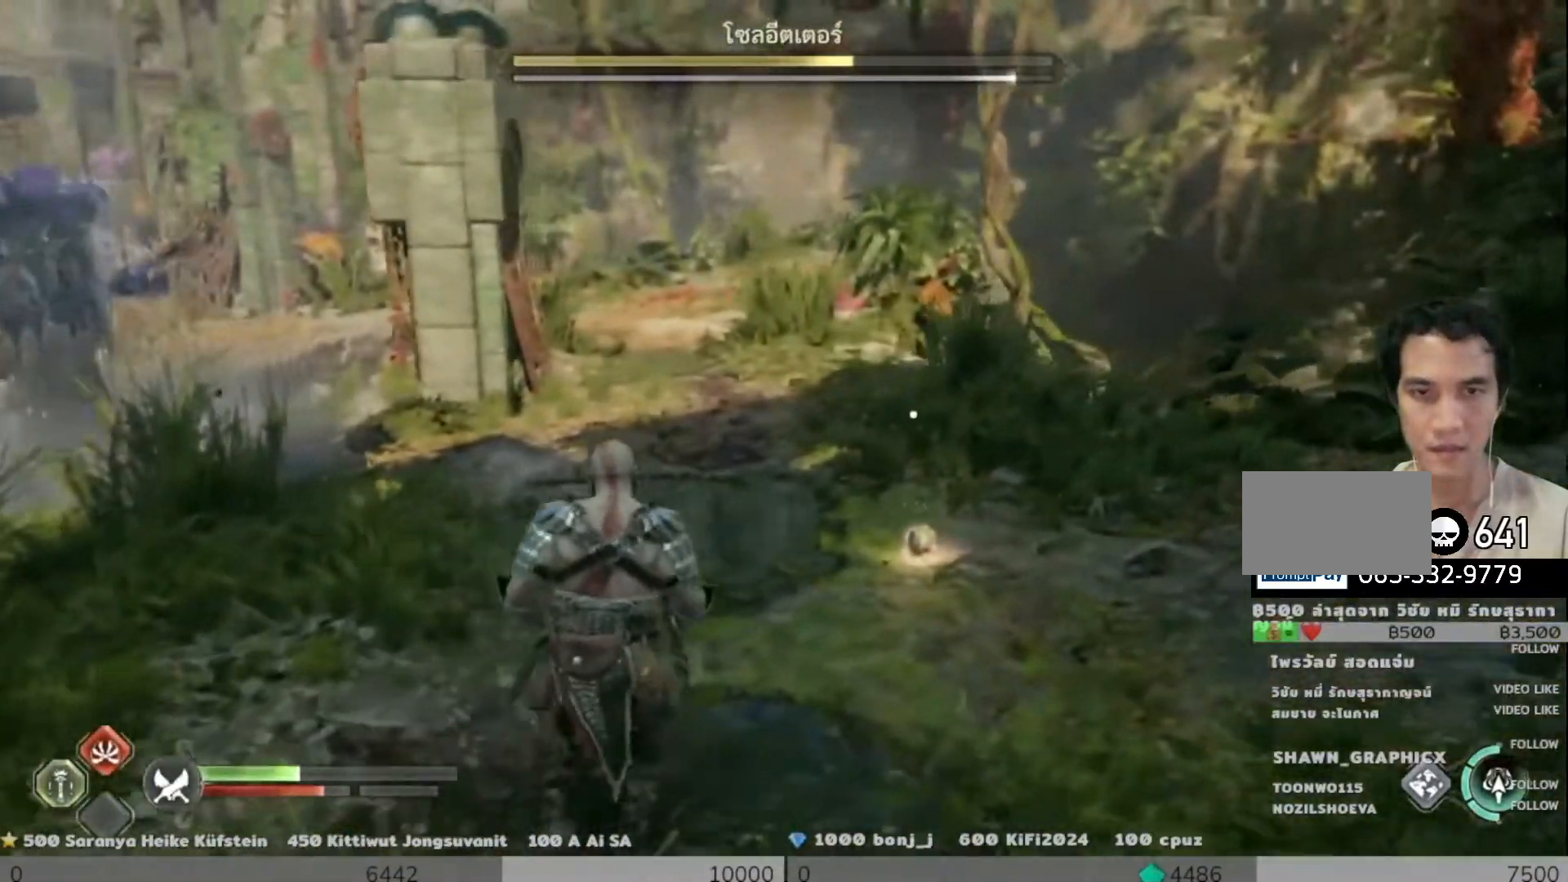
{"buttons": [], "left_stick": "up", "right_stick": "center", "events": [[34, "left_stick", "up"], [84, "CIRCLE", "down"], [134, "CIRCLE", "up"], [234, "CIRCLE", "down"], [317, "CIRCLE", "up"], [417, "CIRCLE", "down"], [501, "CIRCLE", "up"]]}
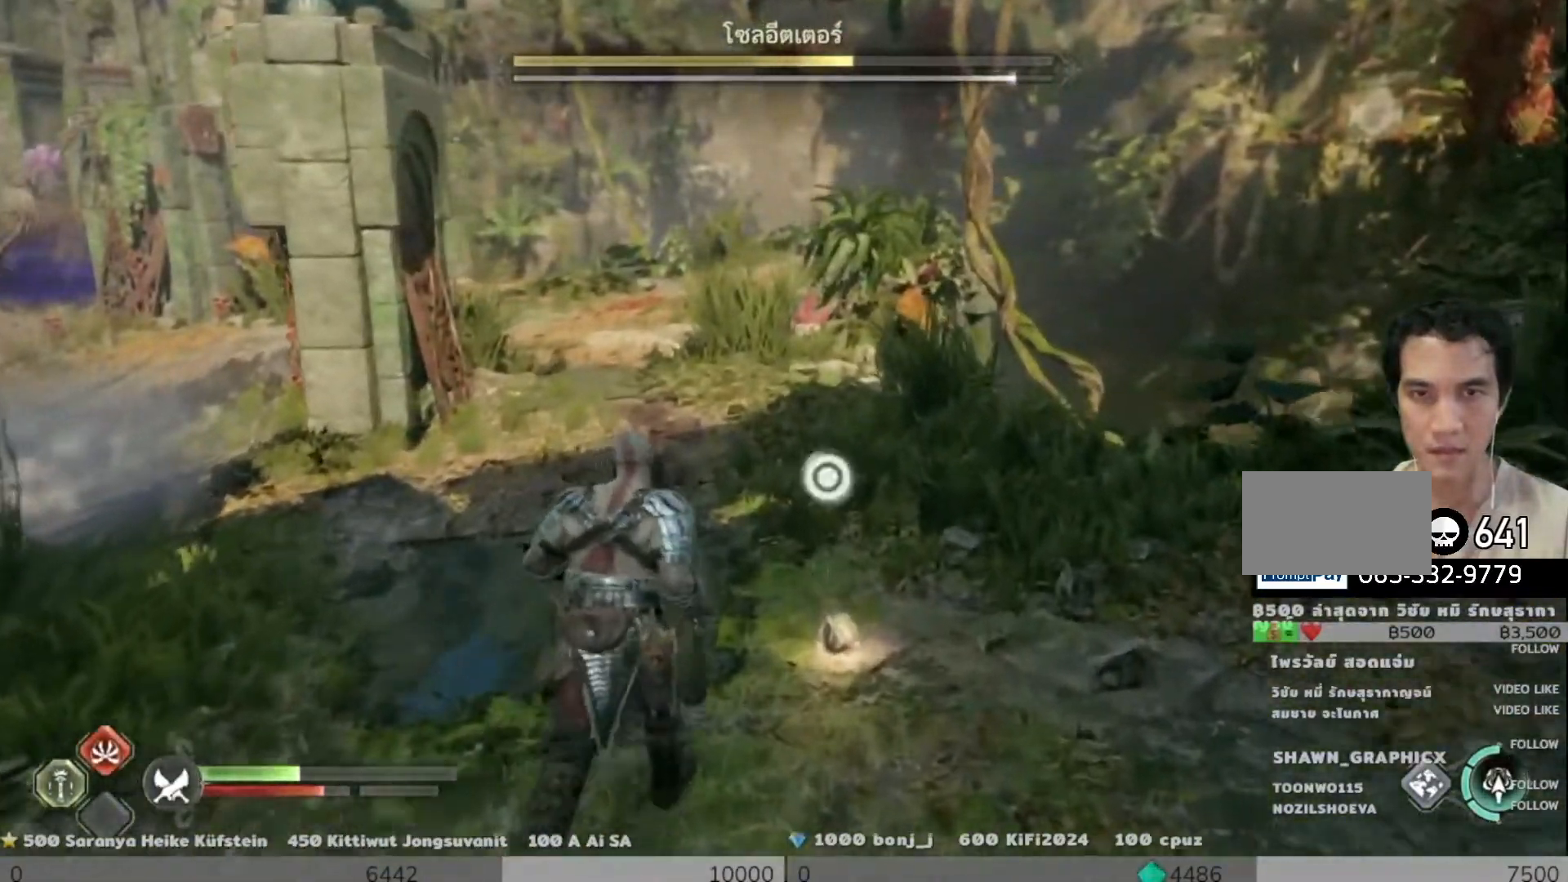
{"buttons": [], "left_stick": "down-left", "right_stick": "left", "events": [[33, "left_stick", "up-right"], [83, "CIRCLE", "down"], [133, "CIRCLE", "up"], [167, "left_stick", "down-right"], [233, "left_stick", "down"], [250, "right_stick", "left"], [334, "left_stick", "down-left"]]}
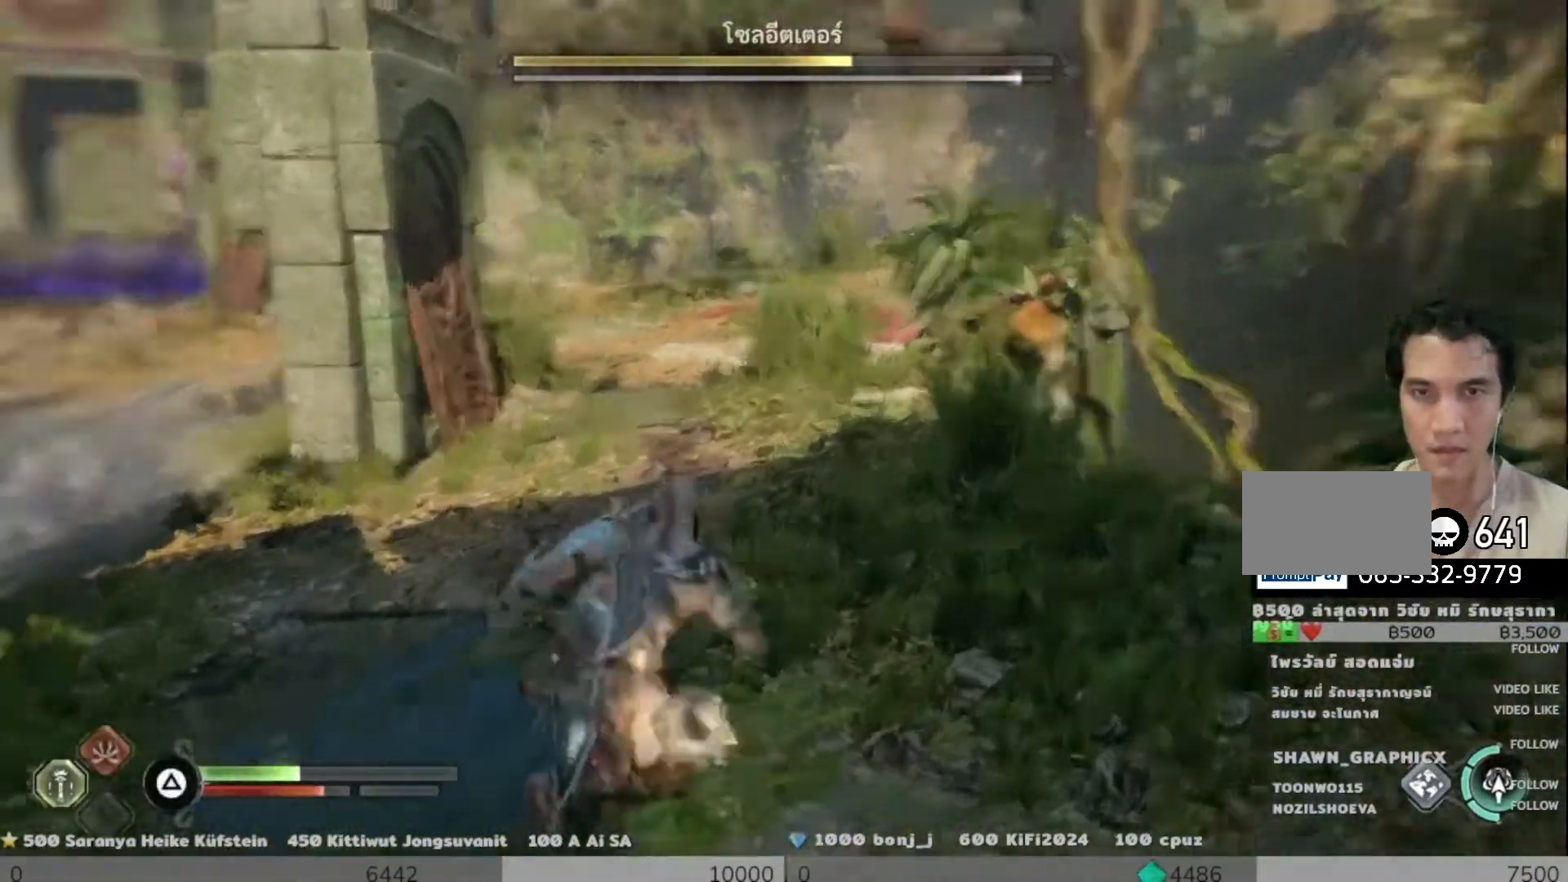
{"buttons": ["L2"], "left_stick": "up", "right_stick": "up", "events": [[167, "right_stick", "up-left"], [301, "L2", "down"], [301, "left_stick", "up-left"], [417, "left_stick", "up"], [501, "right_stick", "up"]]}